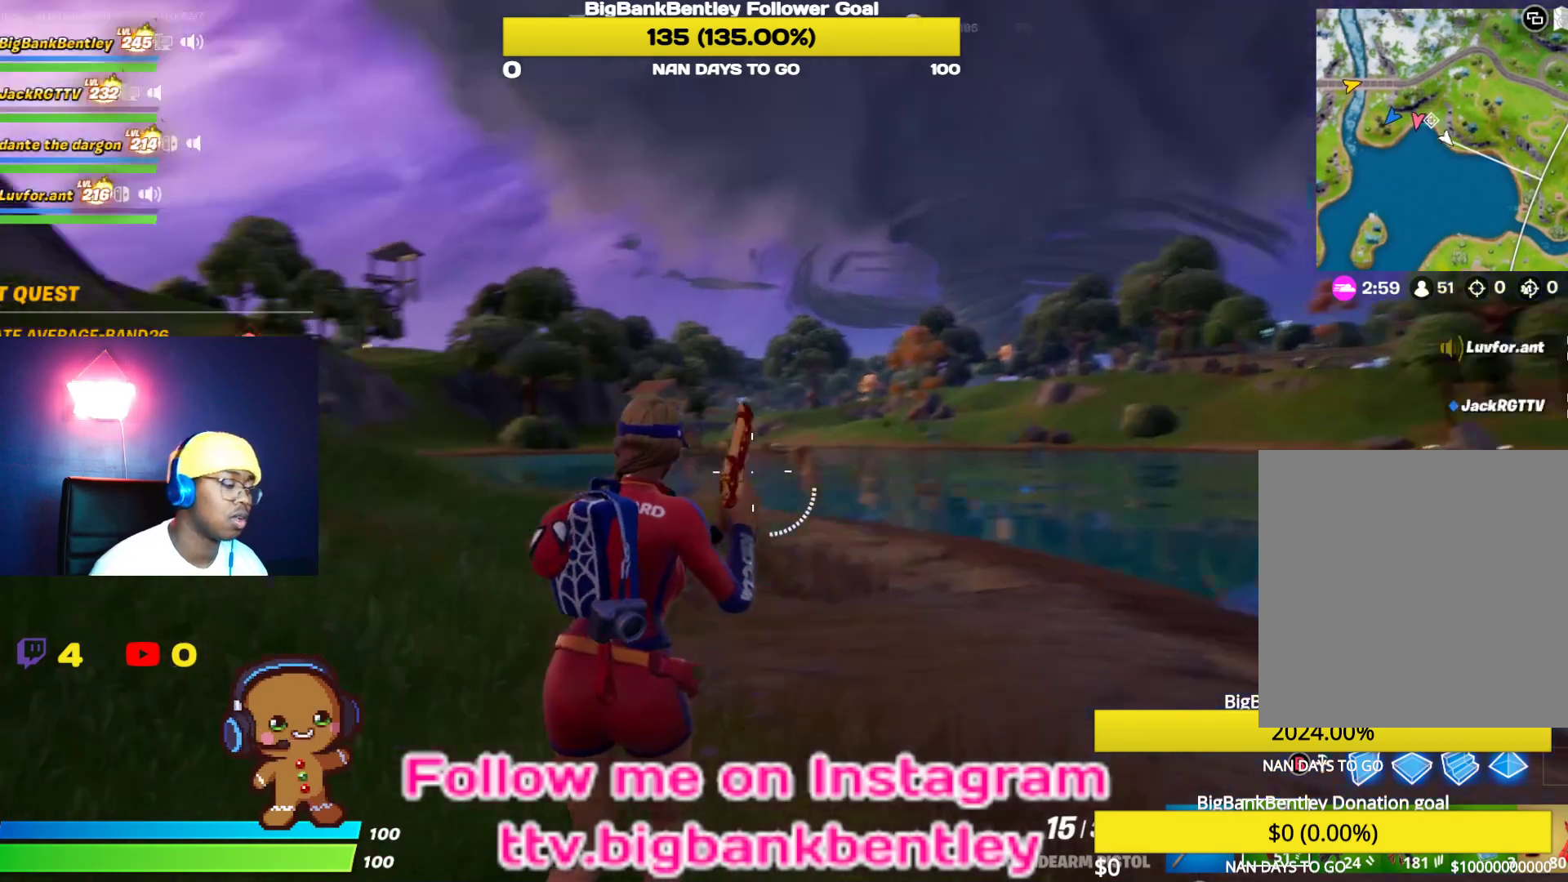
Gameplay with a controller (Xbox layout); each line is a JSON object with the inputs held at the frame after it. "events" lists button and stick changes between this image and that frame as [ms after this image, input, new state], when the widget could be followed in between.
{"buttons": ["L3"], "left_stick": "up", "right_stick": "center", "events": [[133, "right_stick", "center"], [367, "L3", "down"]]}
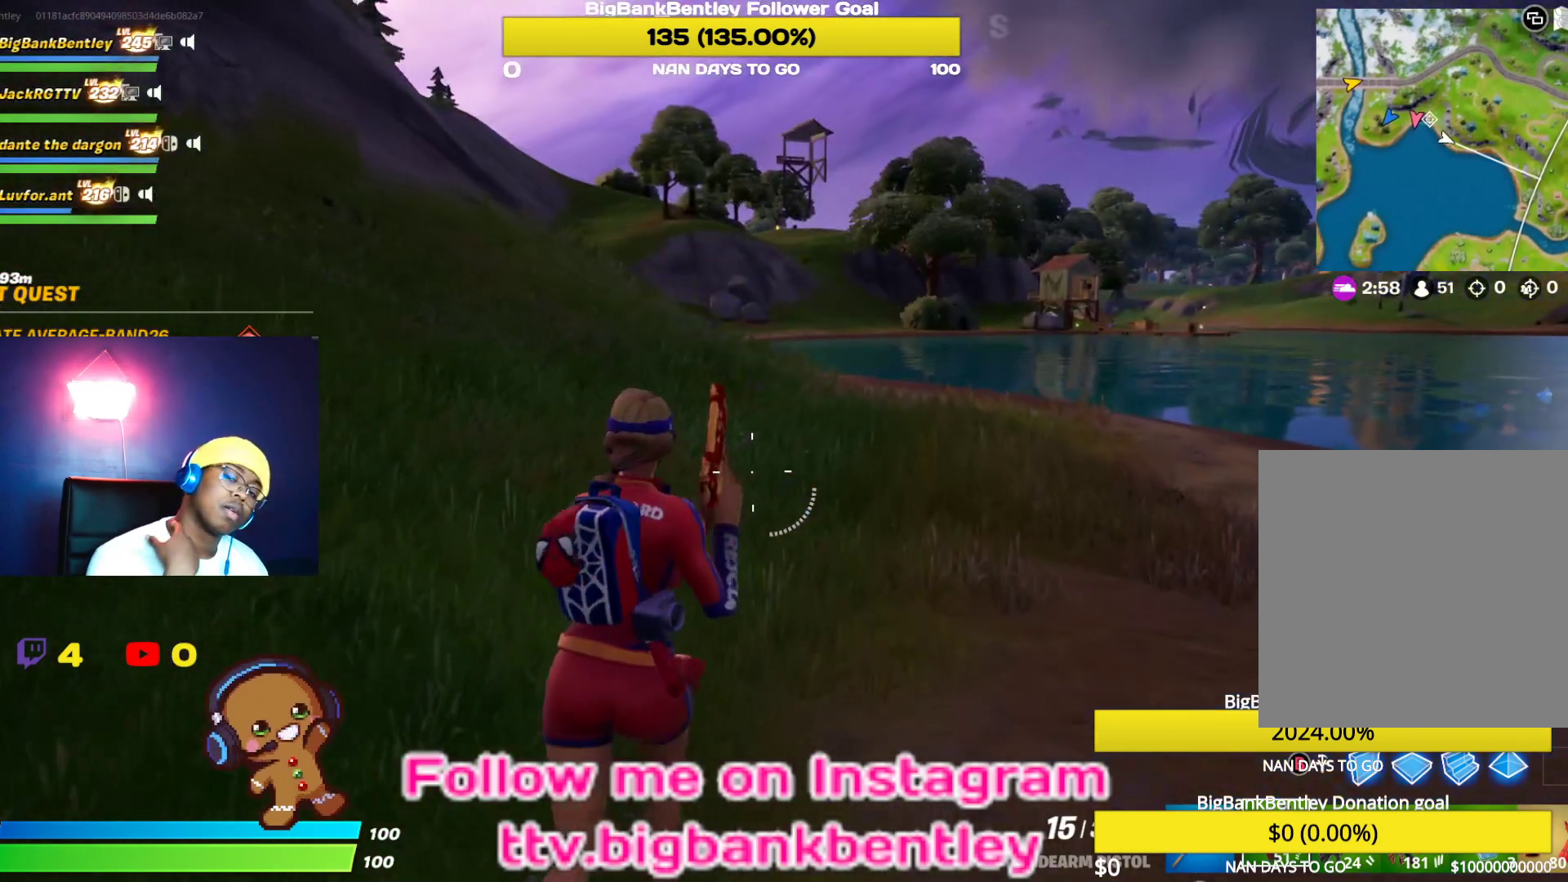
{"buttons": [], "left_stick": "up", "right_stick": "center", "events": [[17, "L3", "up"]]}
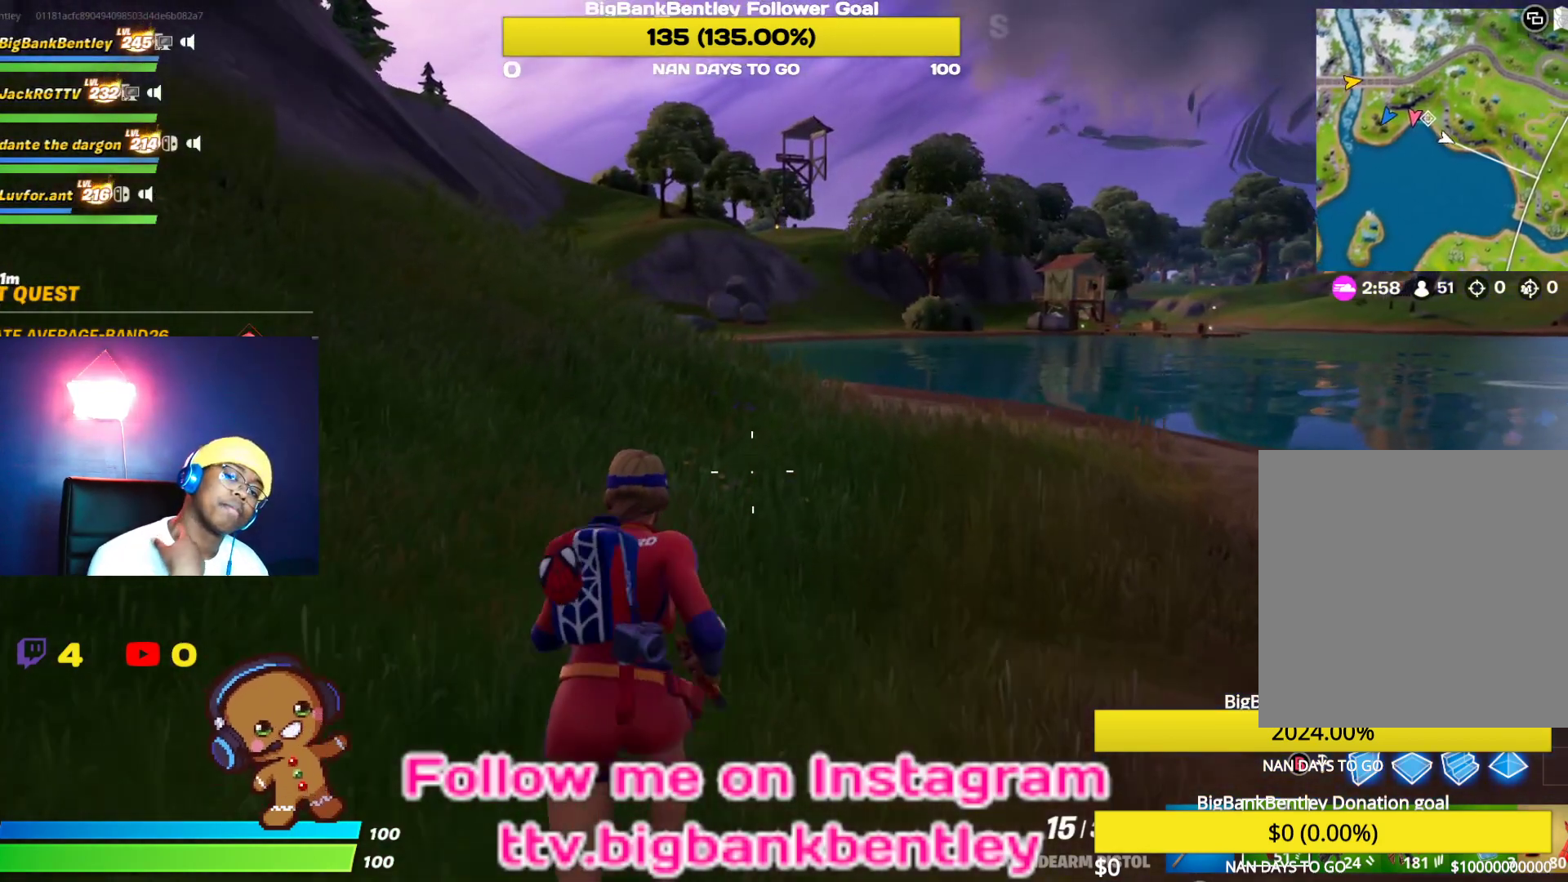
{"buttons": [], "left_stick": "up", "right_stick": "center", "events": []}
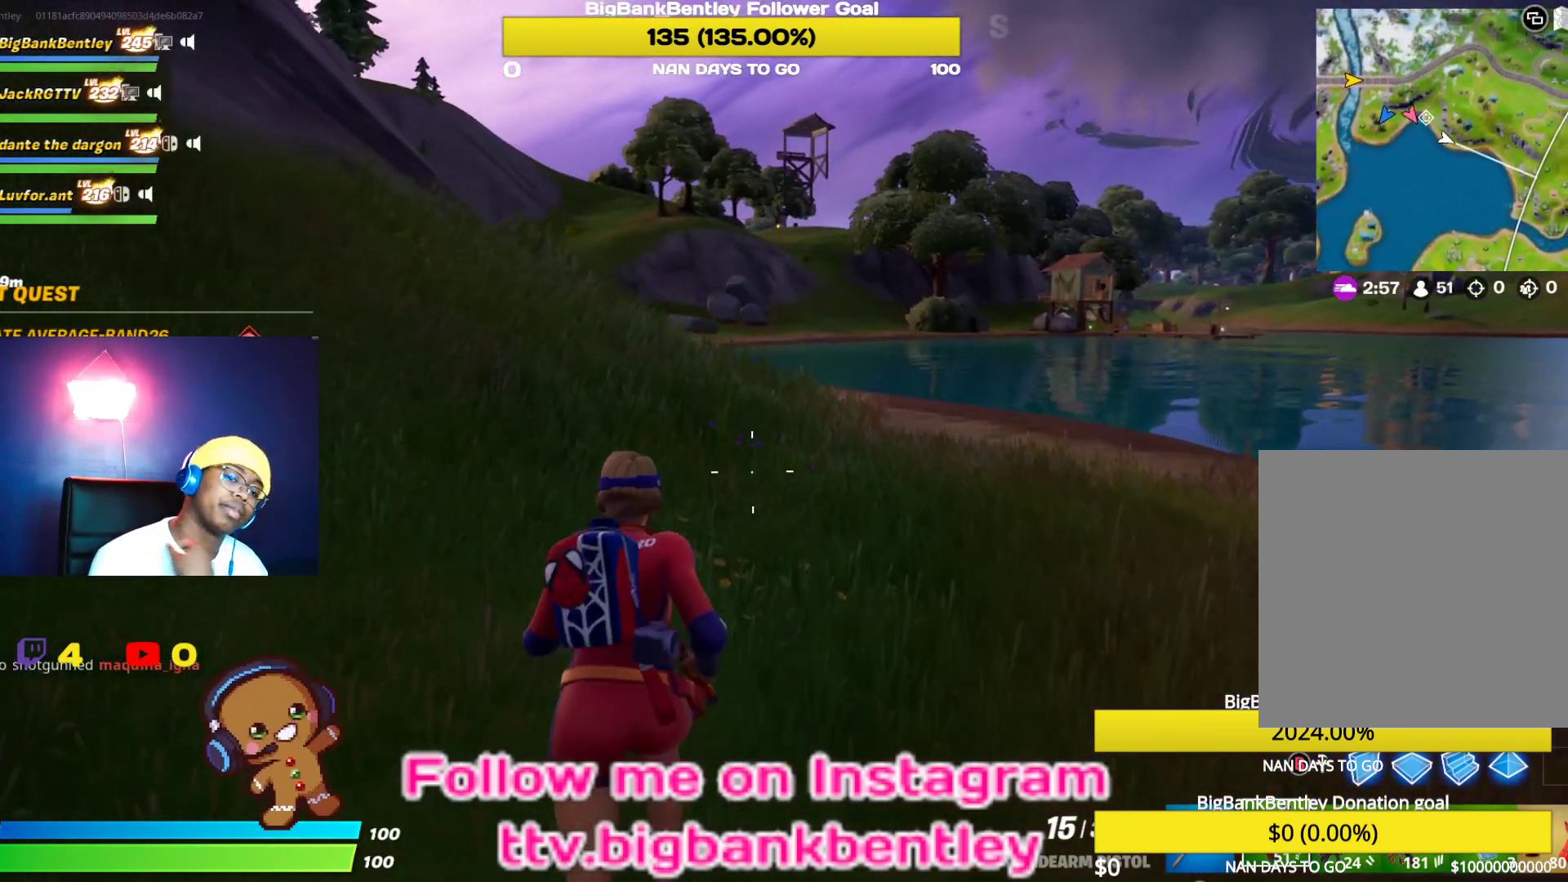
{"buttons": [], "left_stick": "up", "right_stick": "center", "events": []}
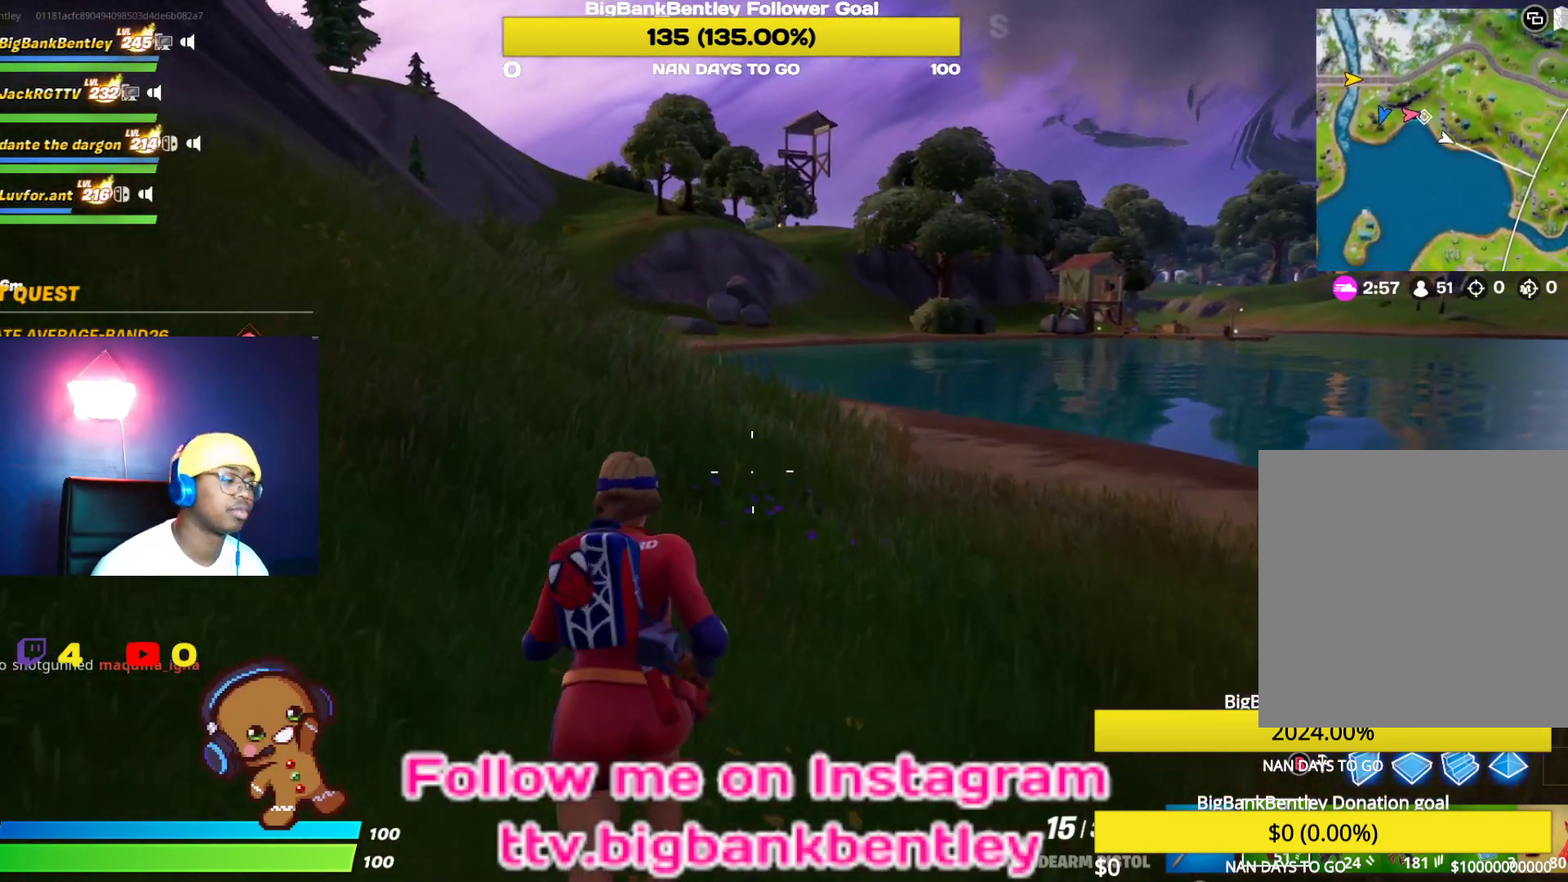
{"buttons": [], "left_stick": "up", "right_stick": "center", "events": []}
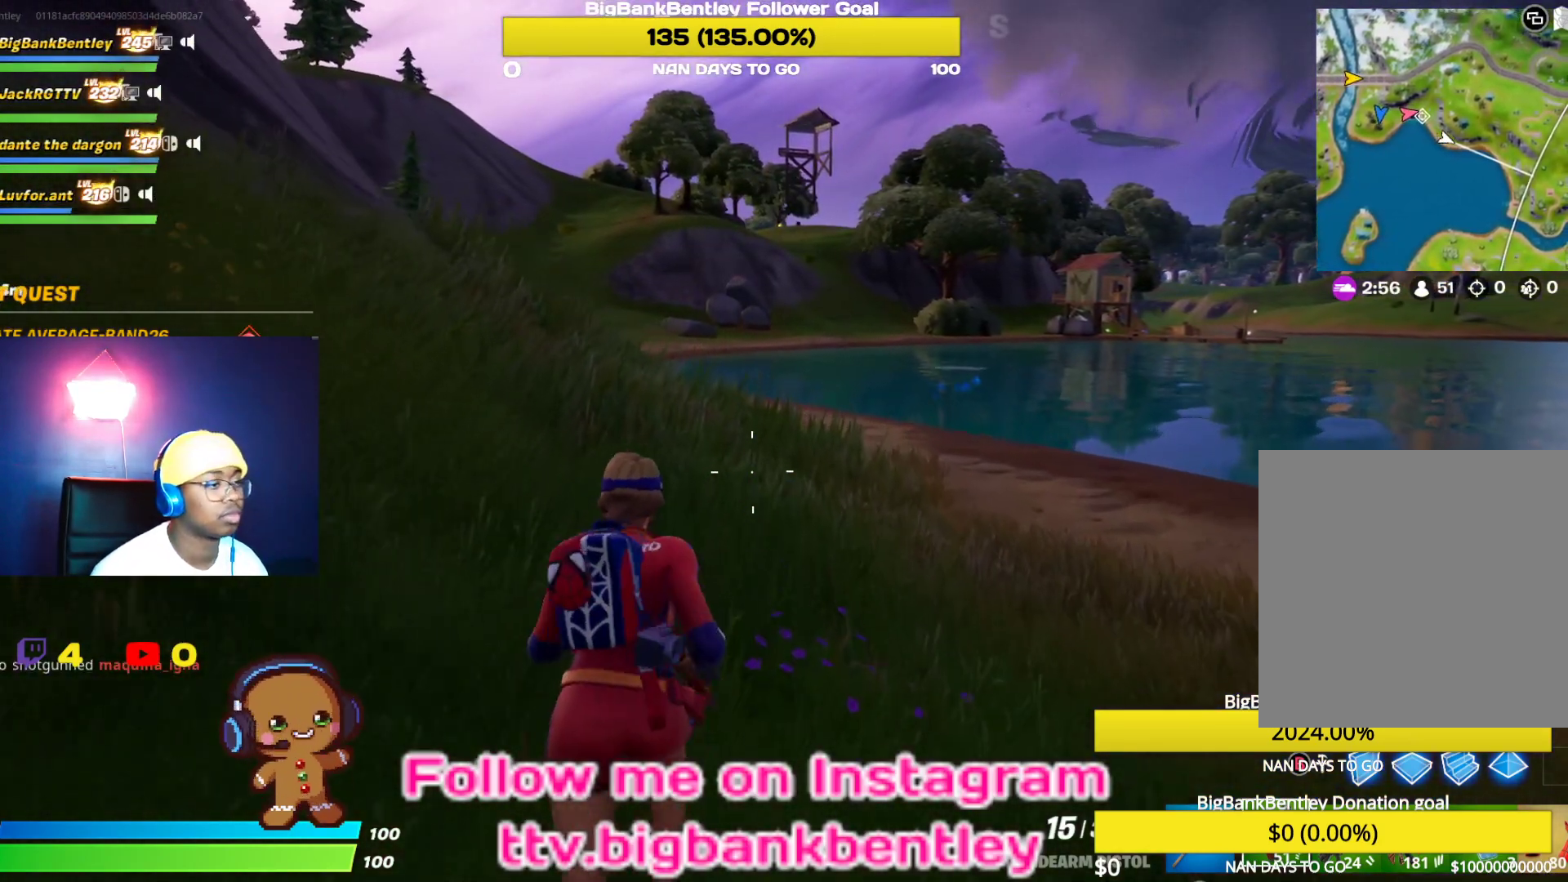
{"buttons": [], "left_stick": "up", "right_stick": "center", "events": []}
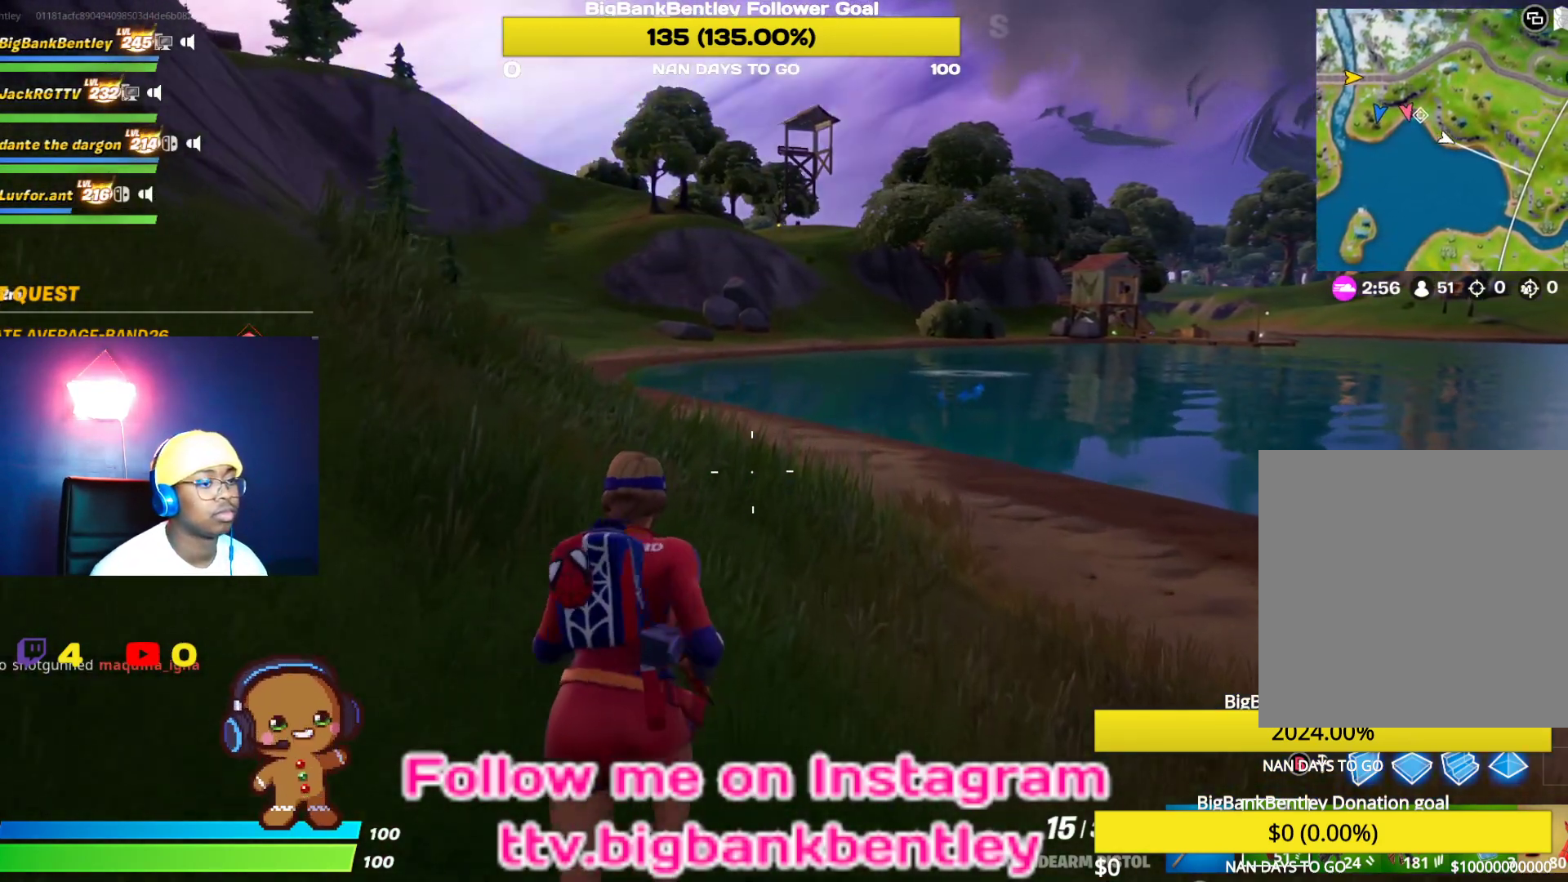
{"buttons": [], "left_stick": "up", "right_stick": "center", "events": []}
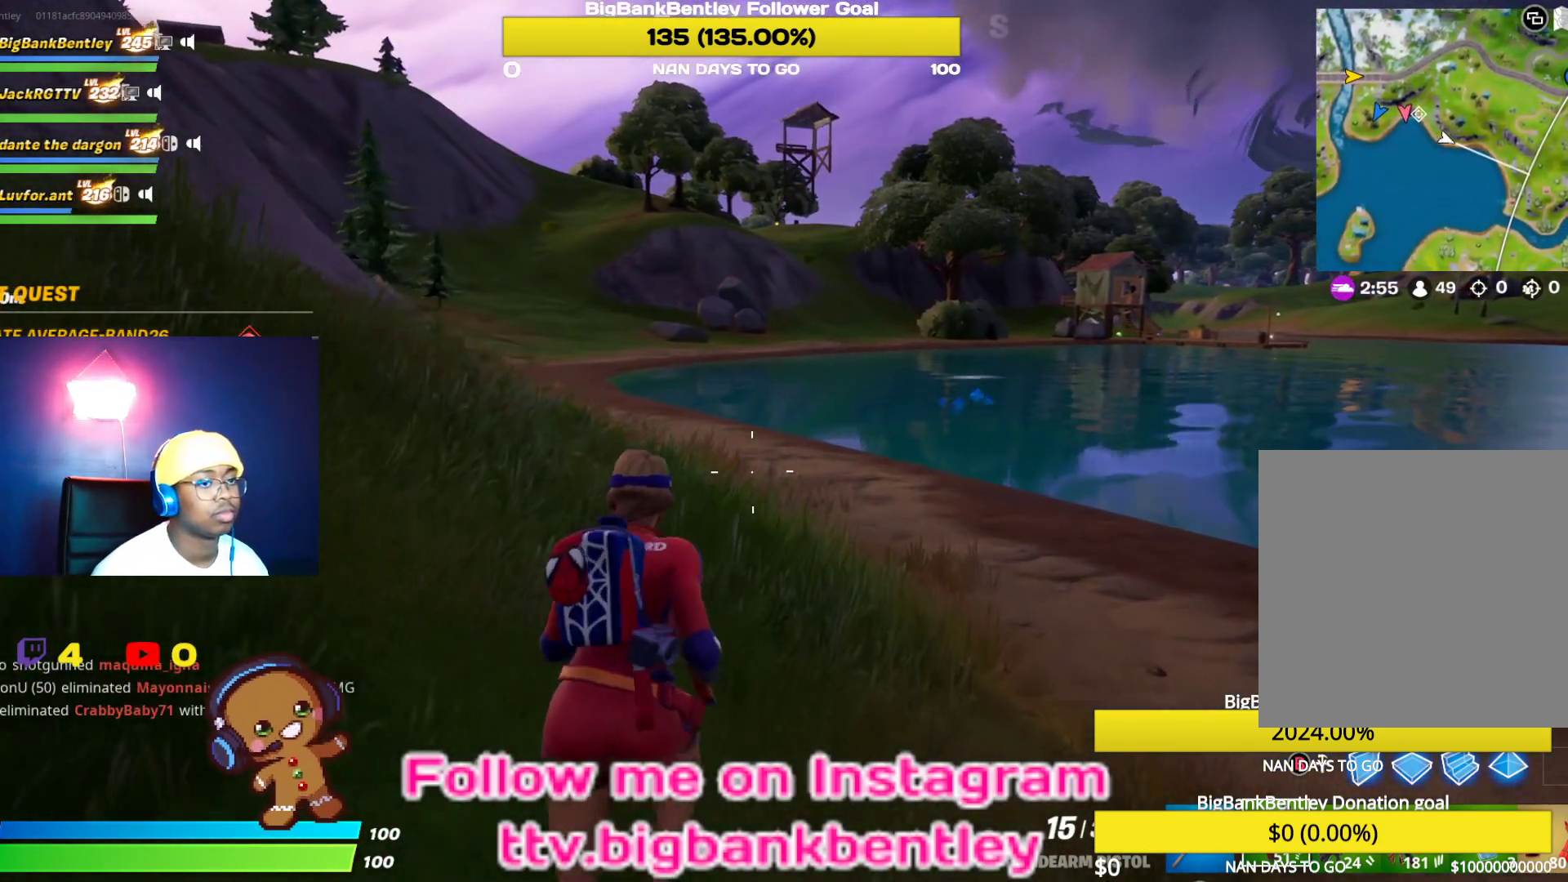
{"buttons": [], "left_stick": "up", "right_stick": "center", "events": []}
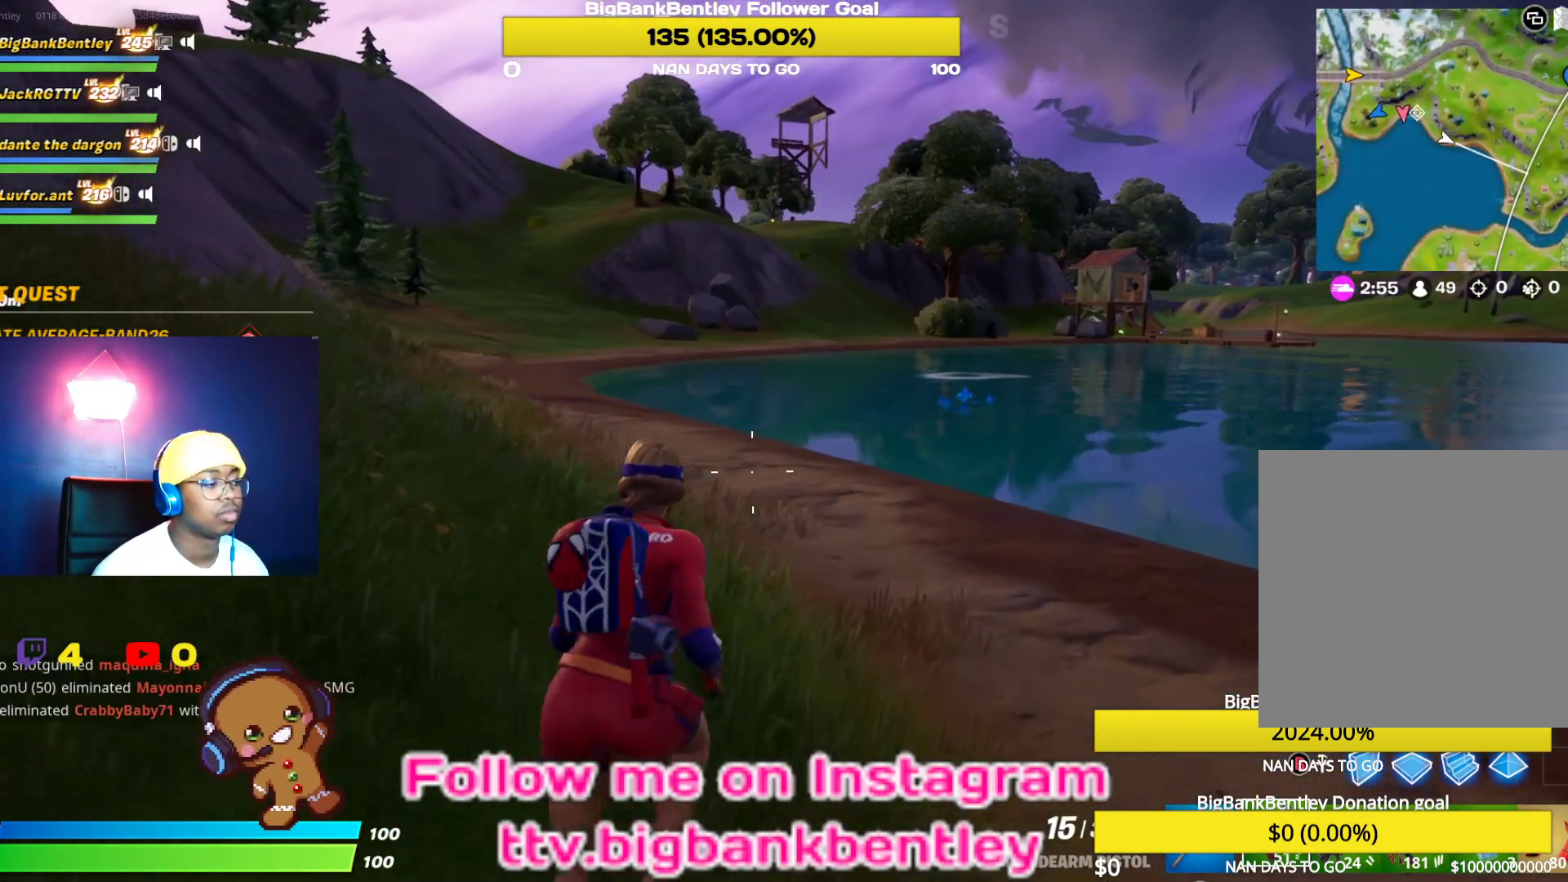
{"buttons": ["Y"], "left_stick": "up", "right_stick": "center", "events": [[433, "Y", "down"]]}
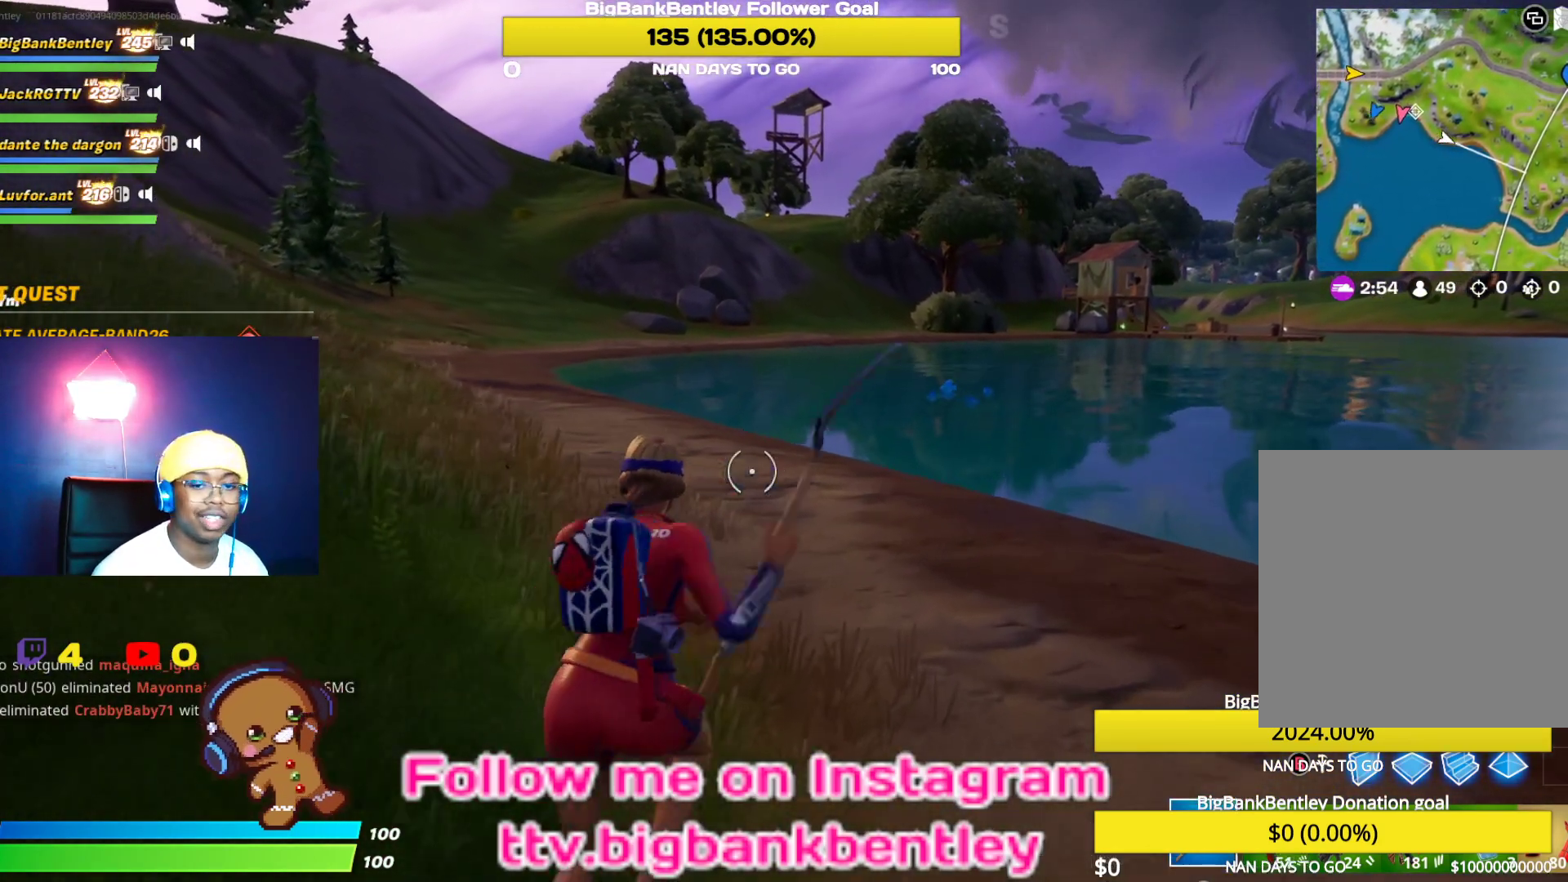
{"buttons": [], "left_stick": "up", "right_stick": "right", "events": [[17, "Y", "up"], [317, "right_stick", "right"]]}
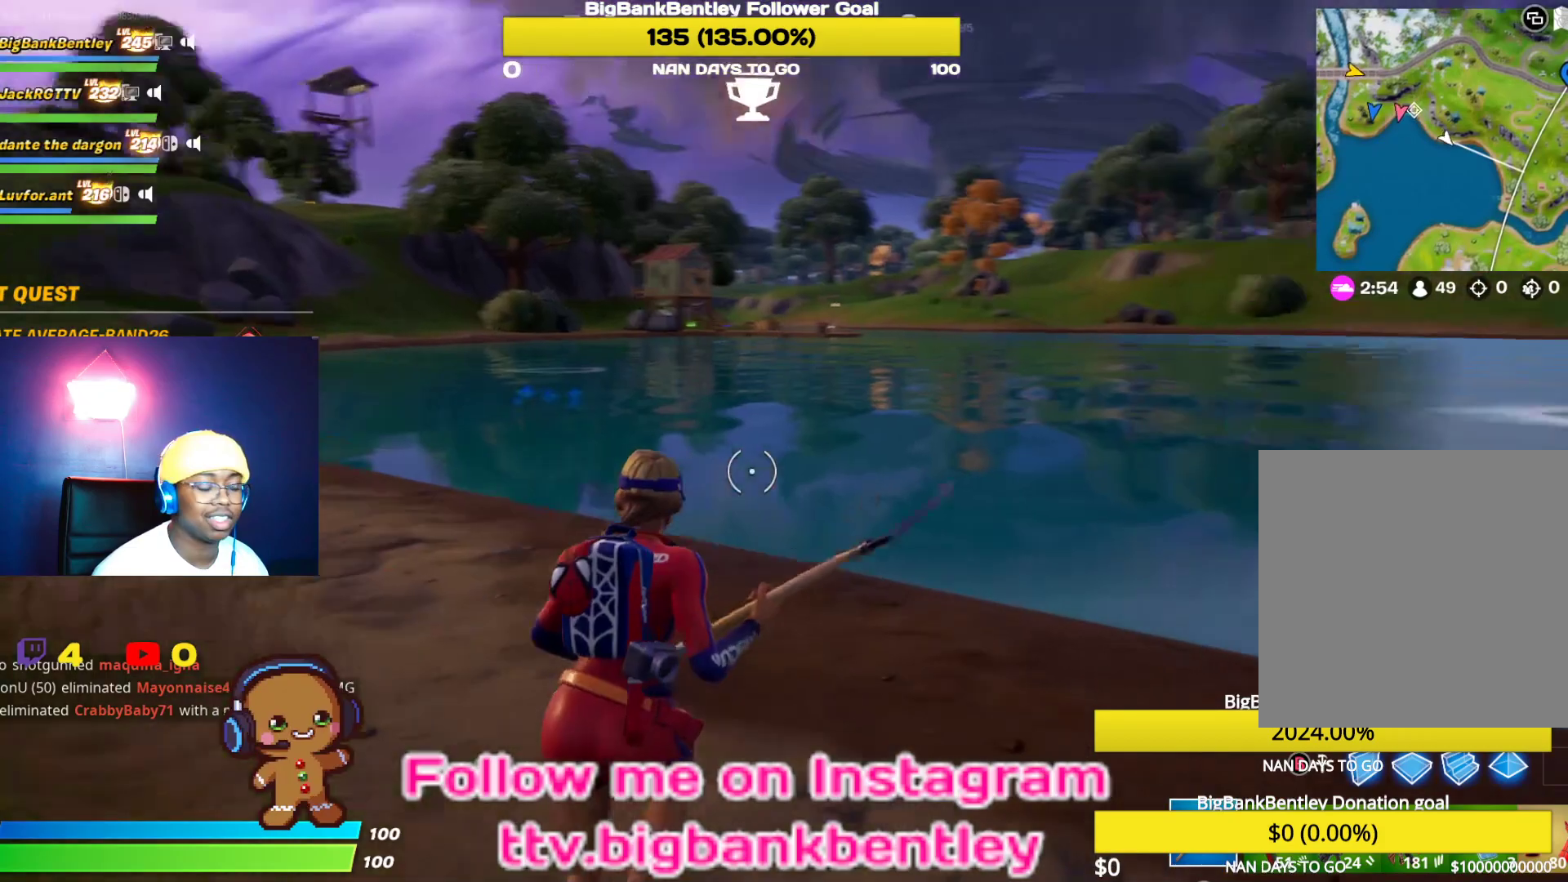
{"buttons": [], "left_stick": "up-left", "right_stick": "right", "events": [[67, "right_stick", "center"], [250, "right_stick", "right"], [350, "left_stick", "up-left"]]}
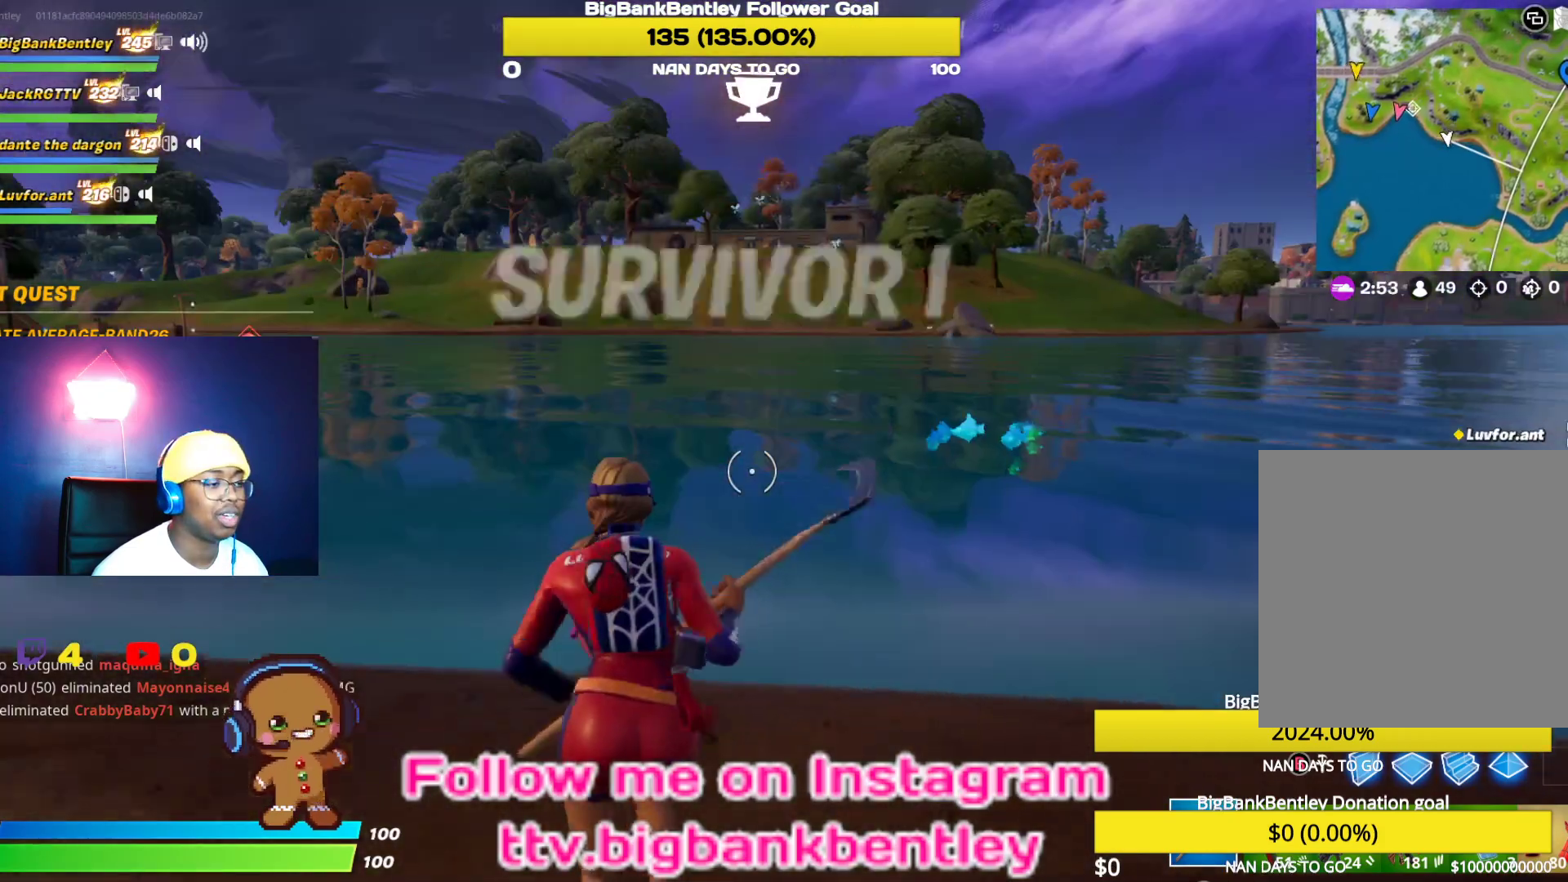
{"buttons": [], "left_stick": "up-left", "right_stick": "center", "events": [[50, "right_stick", "center"]]}
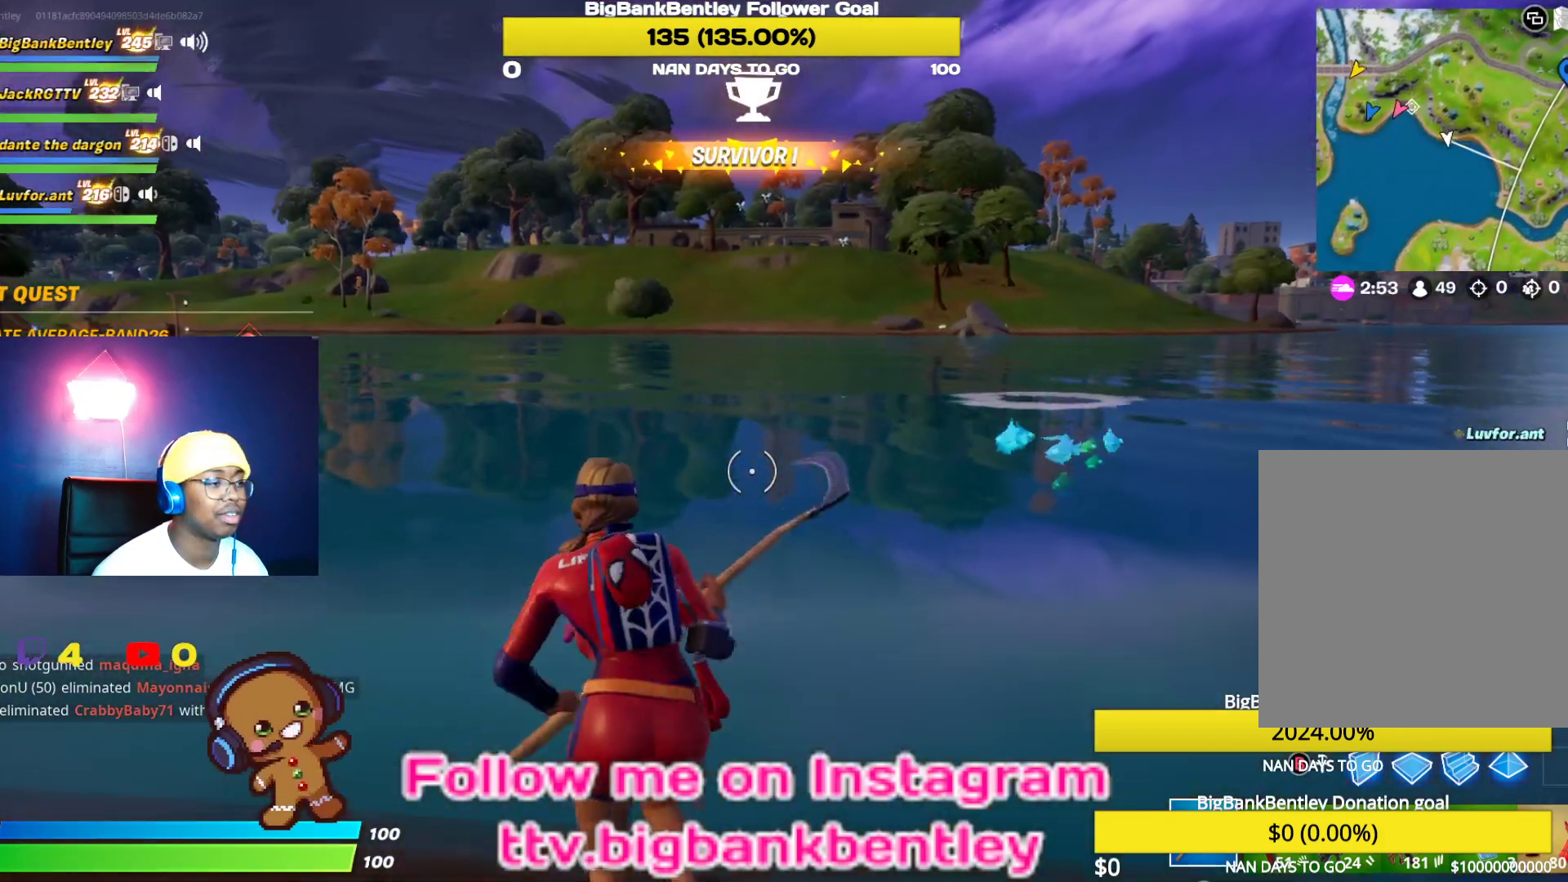
{"buttons": [], "left_stick": "up", "right_stick": "left", "events": [[250, "right_stick", "left"], [367, "left_stick", "up"]]}
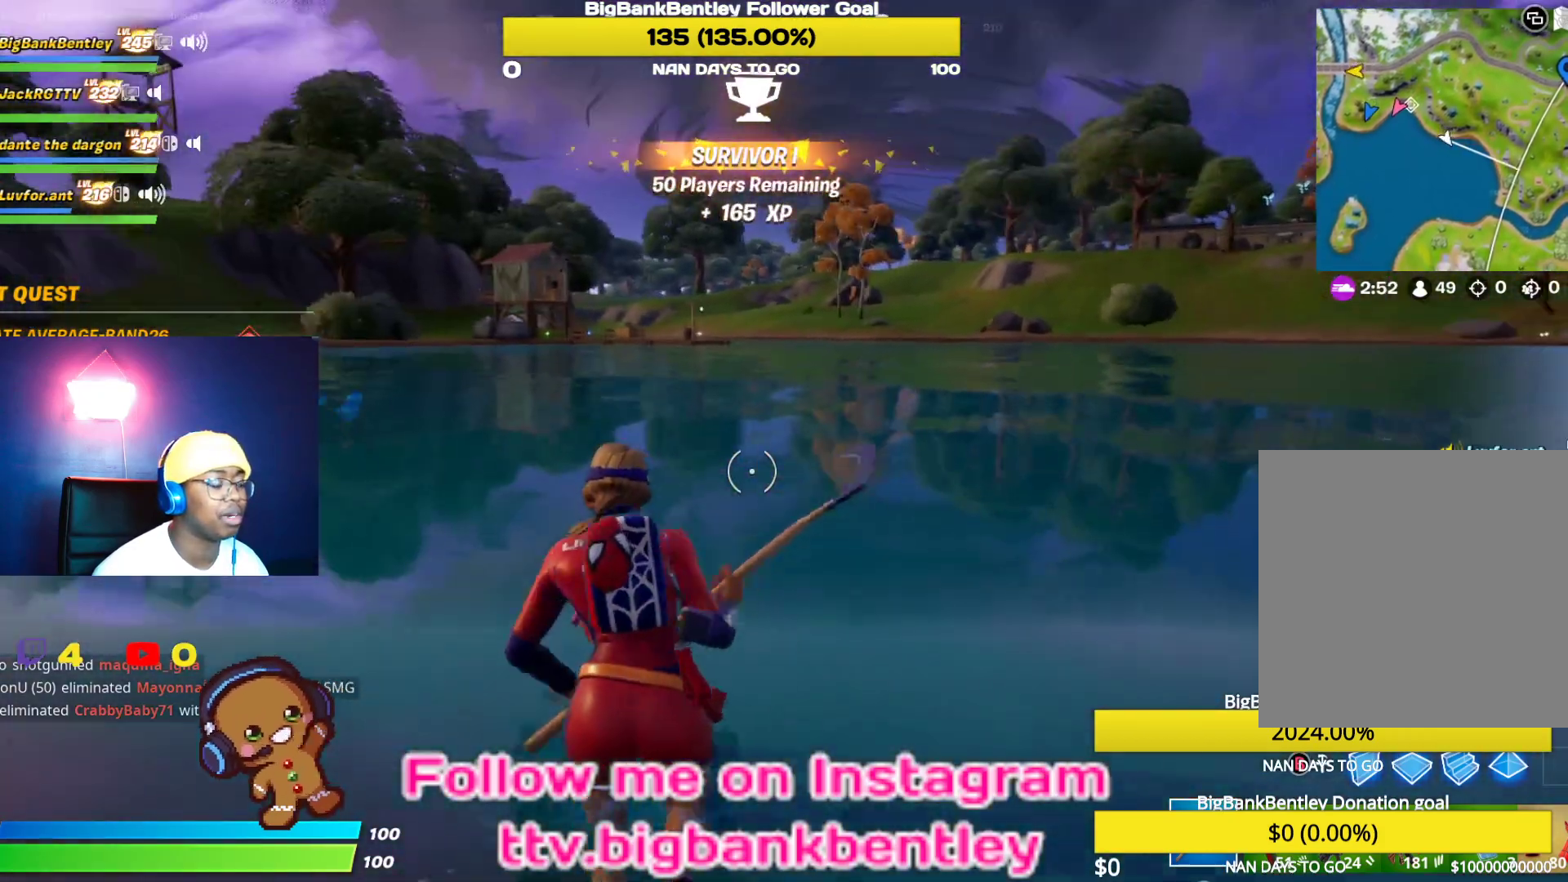
{"buttons": [], "left_stick": "up", "right_stick": "center", "events": [[17, "right_stick", "center"]]}
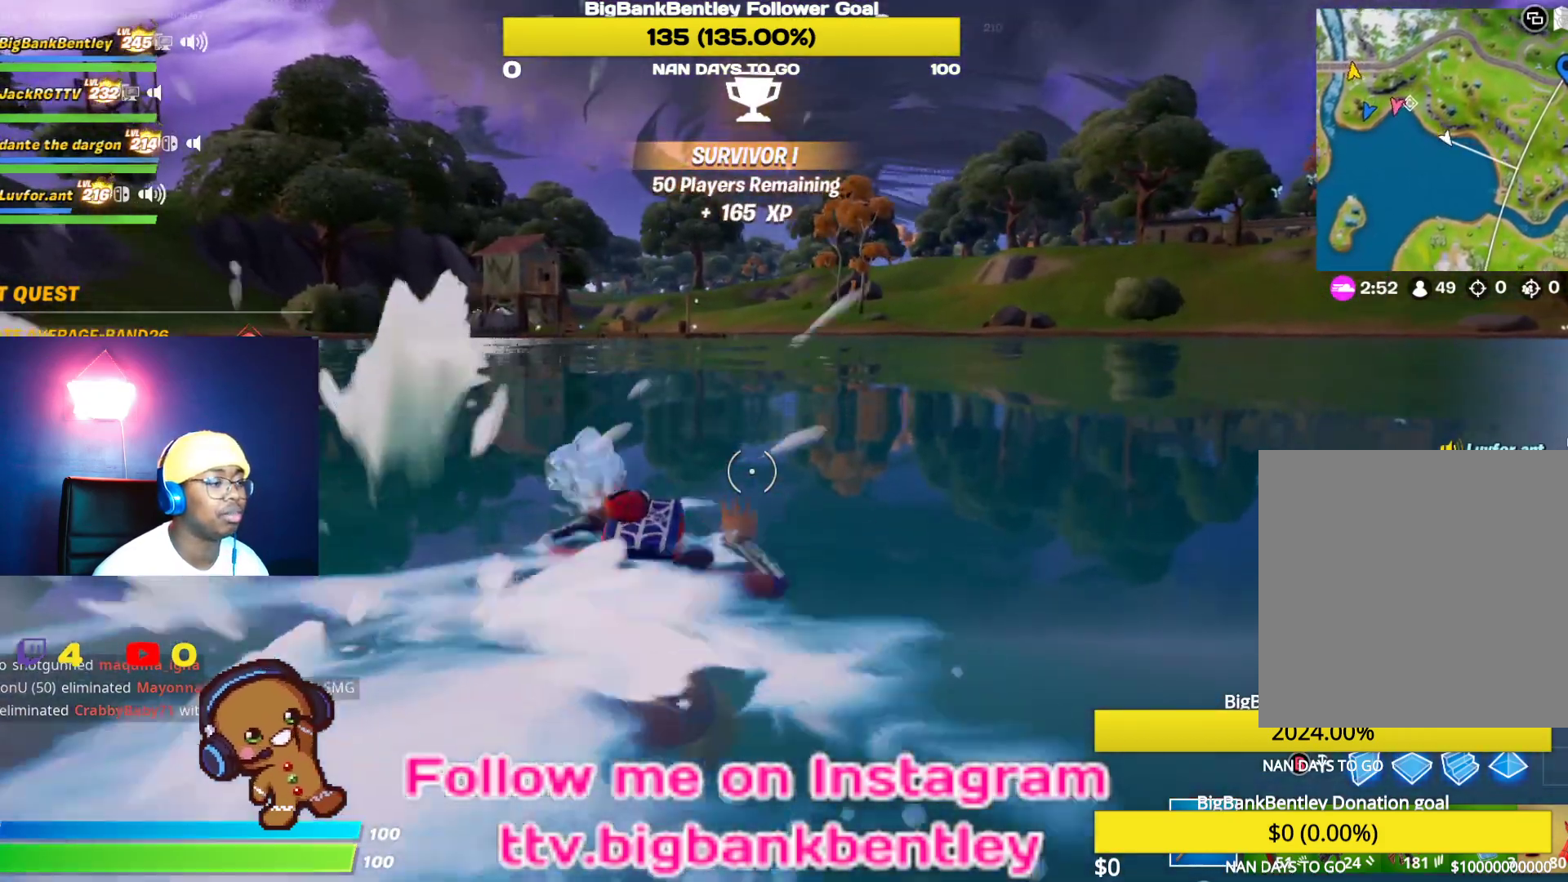
{"buttons": [], "left_stick": "up", "right_stick": "center", "events": [[250, "A", "down"], [367, "A", "up"]]}
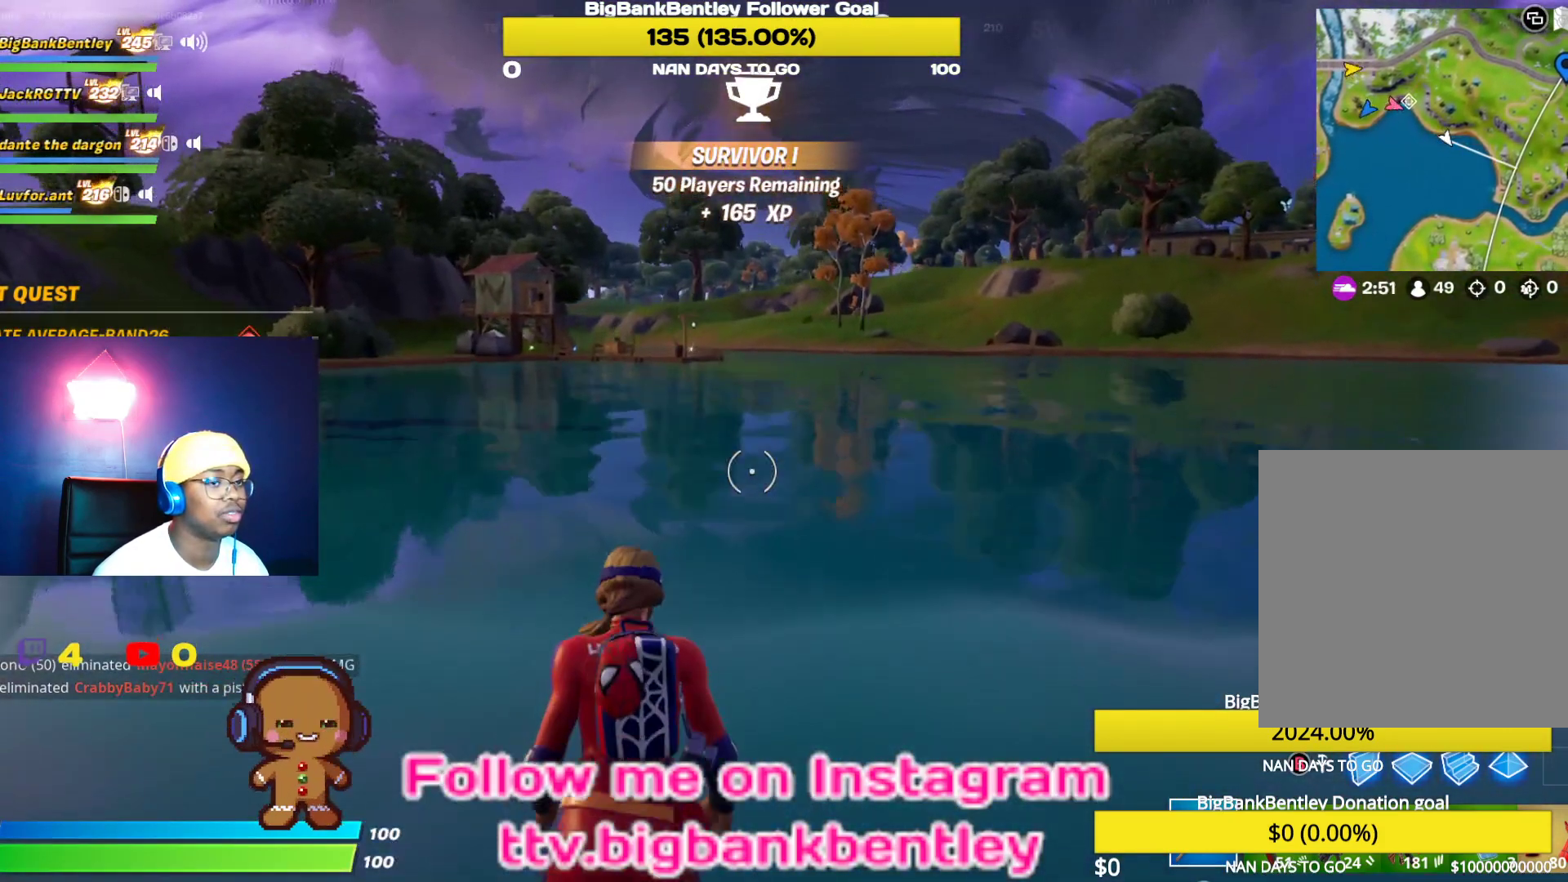
{"buttons": [], "left_stick": "up", "right_stick": "left", "events": [[283, "right_stick", "left"]]}
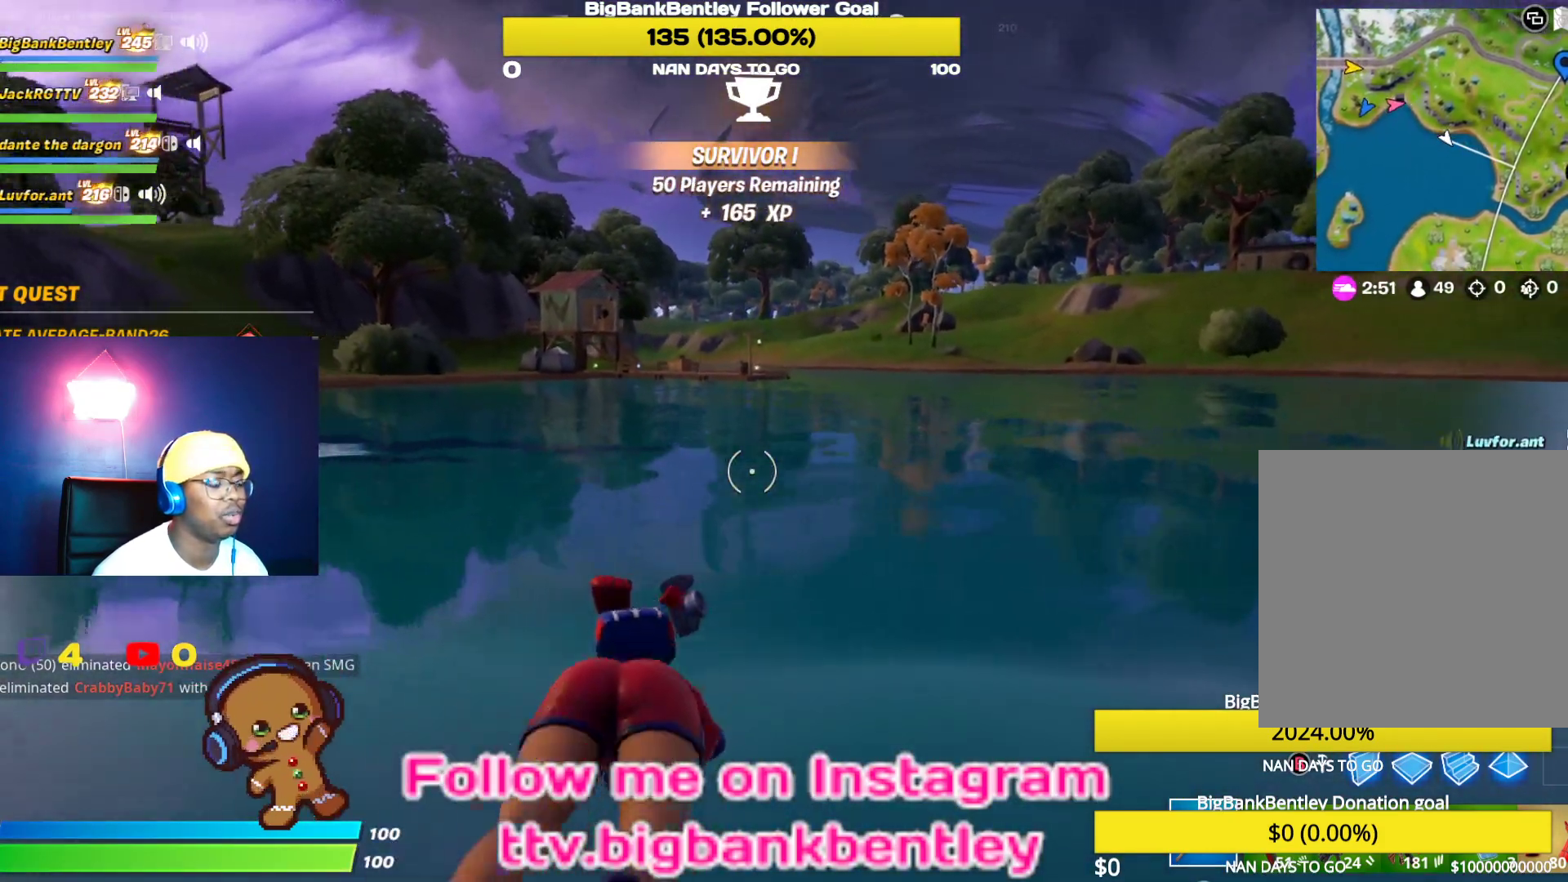
{"buttons": [], "left_stick": "up", "right_stick": "up-left", "events": [[17, "right_stick", "up-left"], [167, "right_stick", "center"], [300, "right_stick", "left"], [450, "right_stick", "up-left"]]}
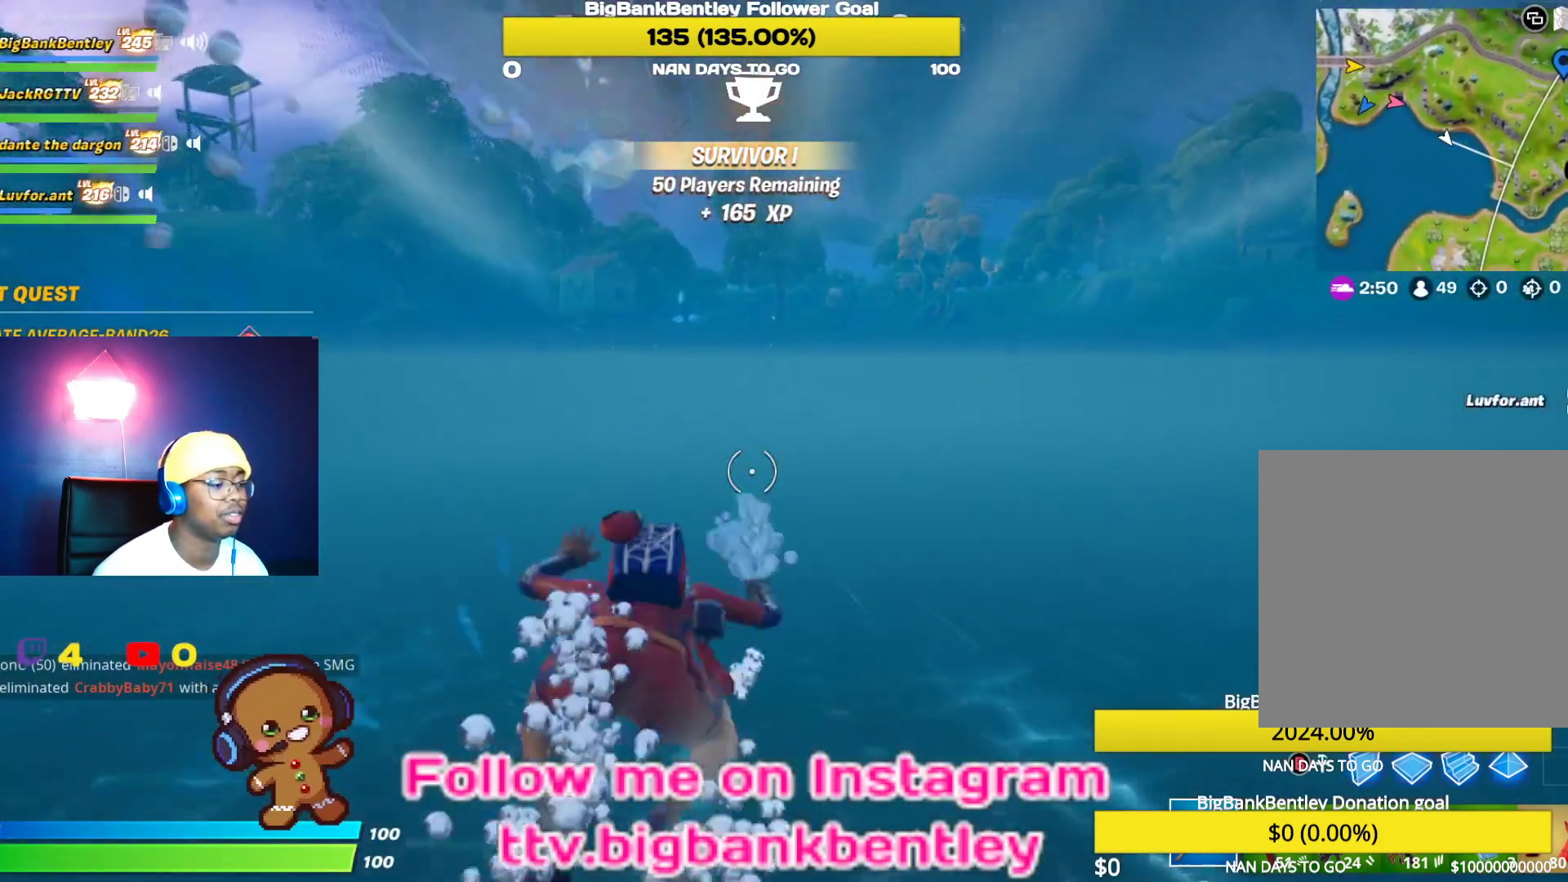
{"buttons": [], "left_stick": "up", "right_stick": "center", "events": [[50, "right_stick", "center"], [183, "A", "down"], [317, "A", "up"]]}
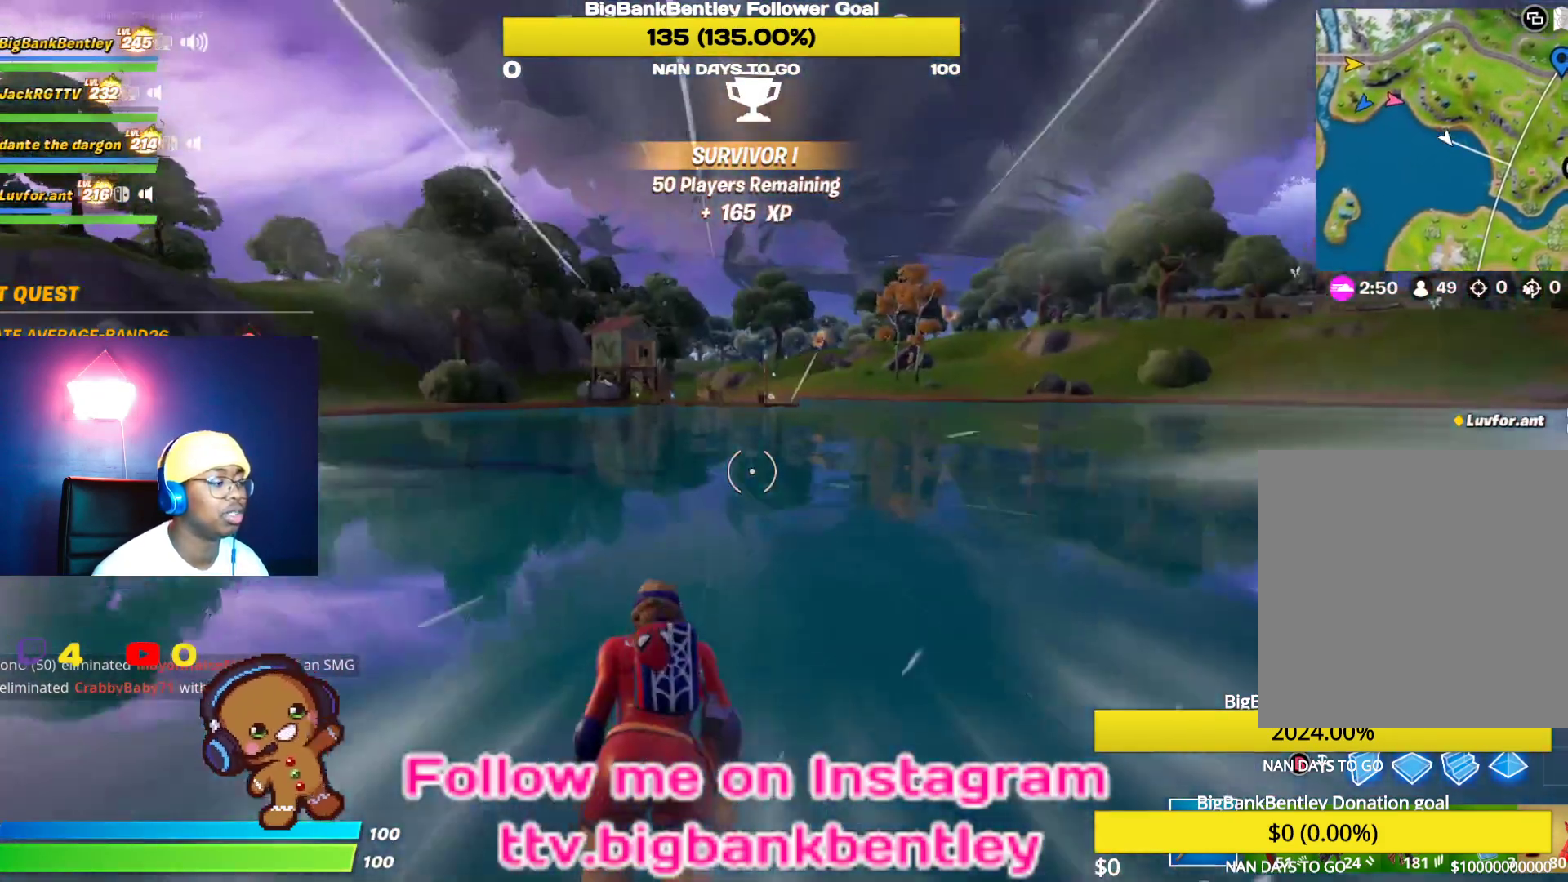
{"buttons": [], "left_stick": "up", "right_stick": "left", "events": [[200, "right_stick", "left"]]}
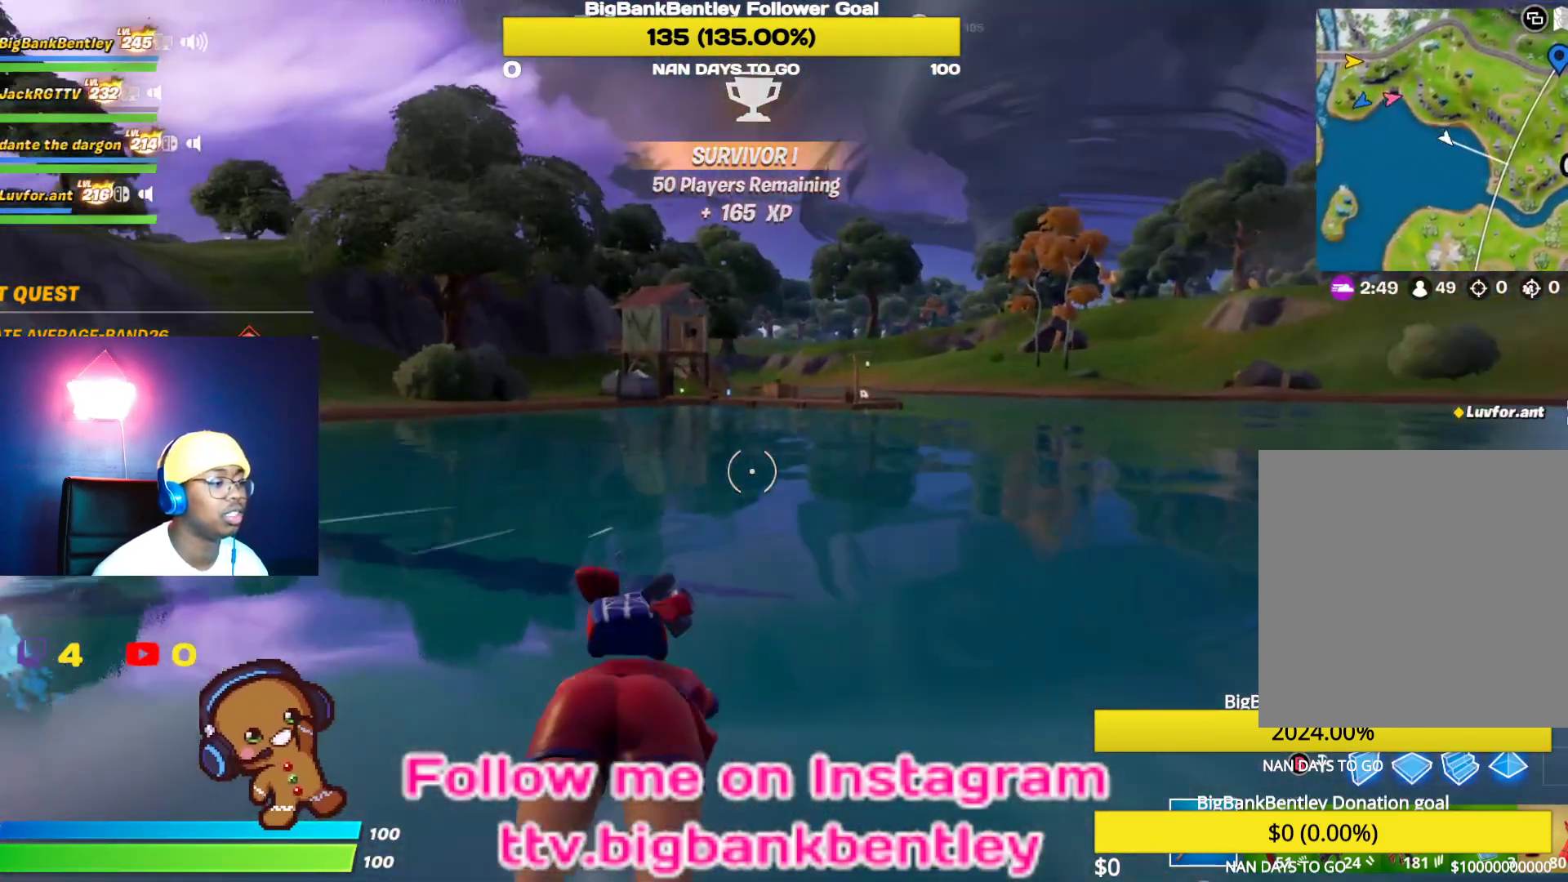
{"buttons": [], "left_stick": "up", "right_stick": "center", "events": [[83, "right_stick", "center"]]}
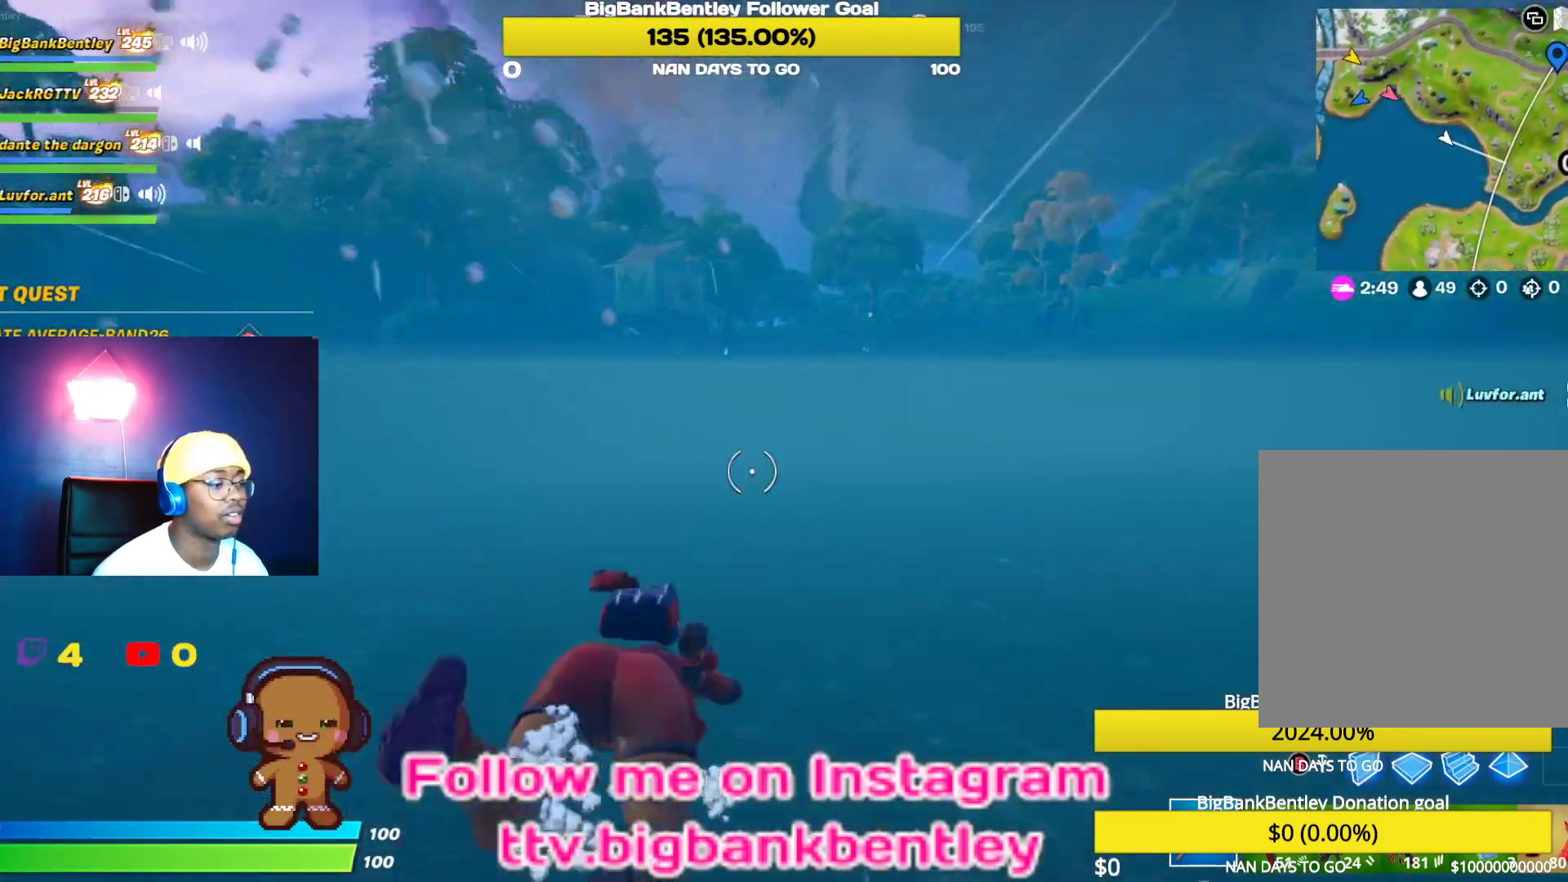
{"buttons": [], "left_stick": "up", "right_stick": "center", "events": [[250, "A", "down"], [400, "A", "up"]]}
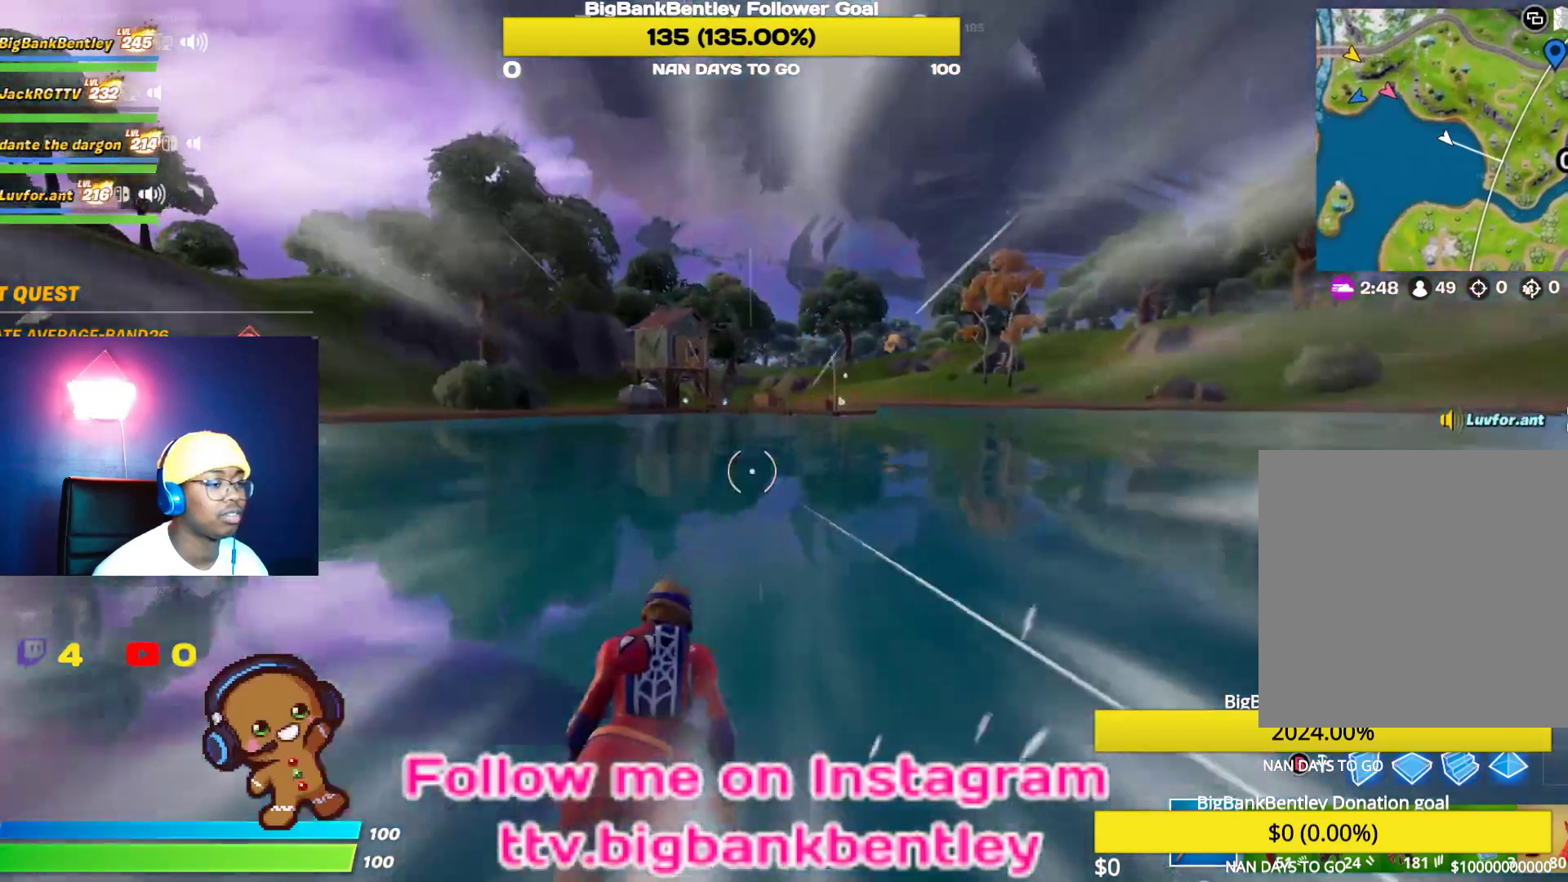
{"buttons": [], "left_stick": "up", "right_stick": "center", "events": [[317, "right_stick", "right"], [483, "right_stick", "center"]]}
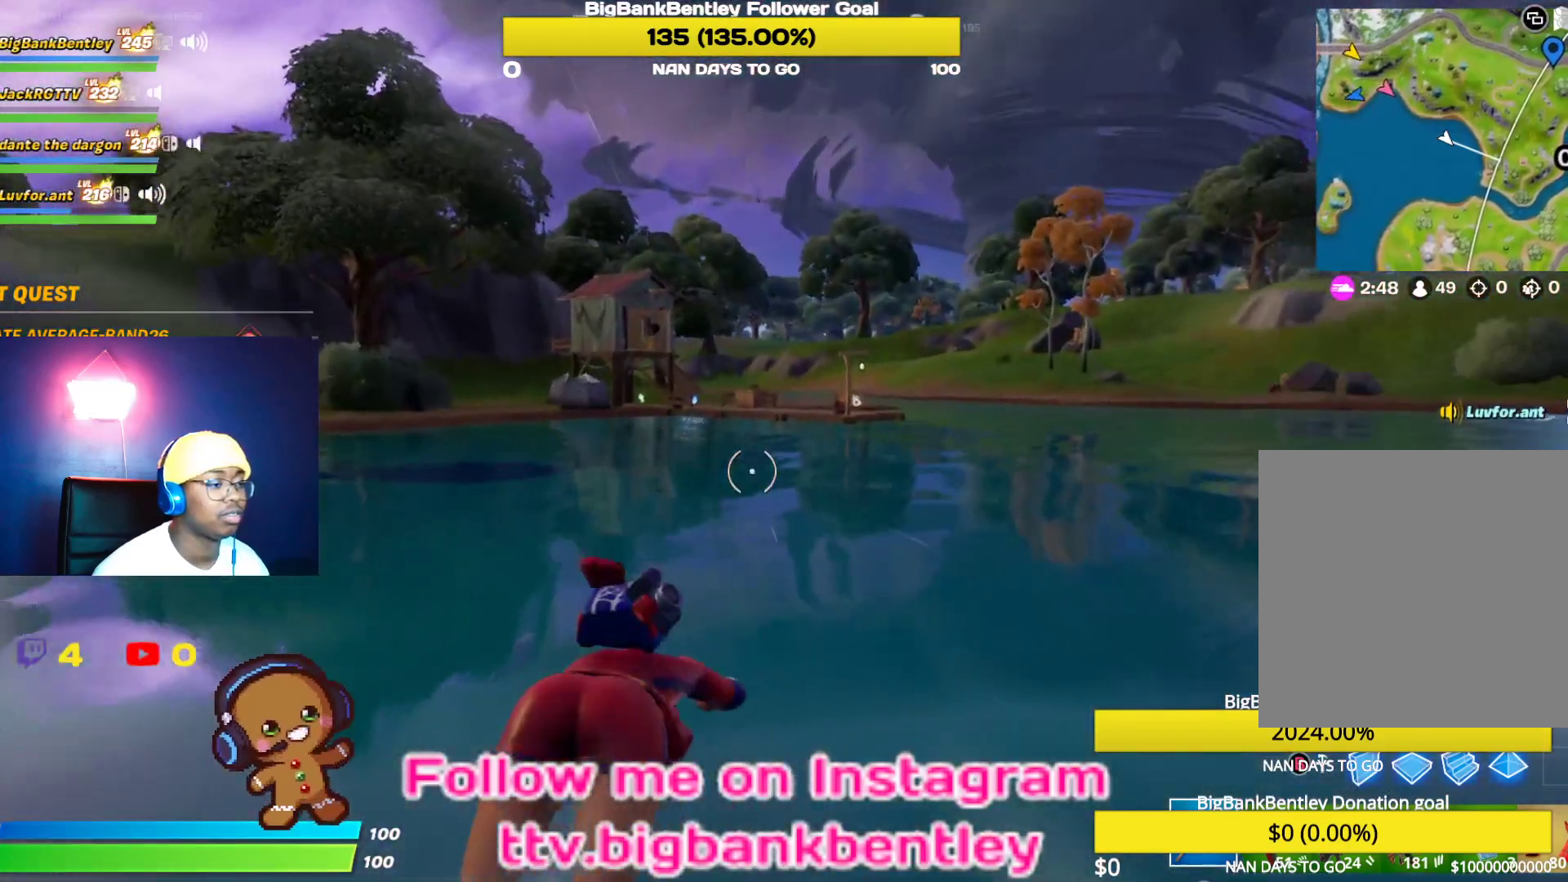
{"buttons": [], "left_stick": "up", "right_stick": "center", "events": []}
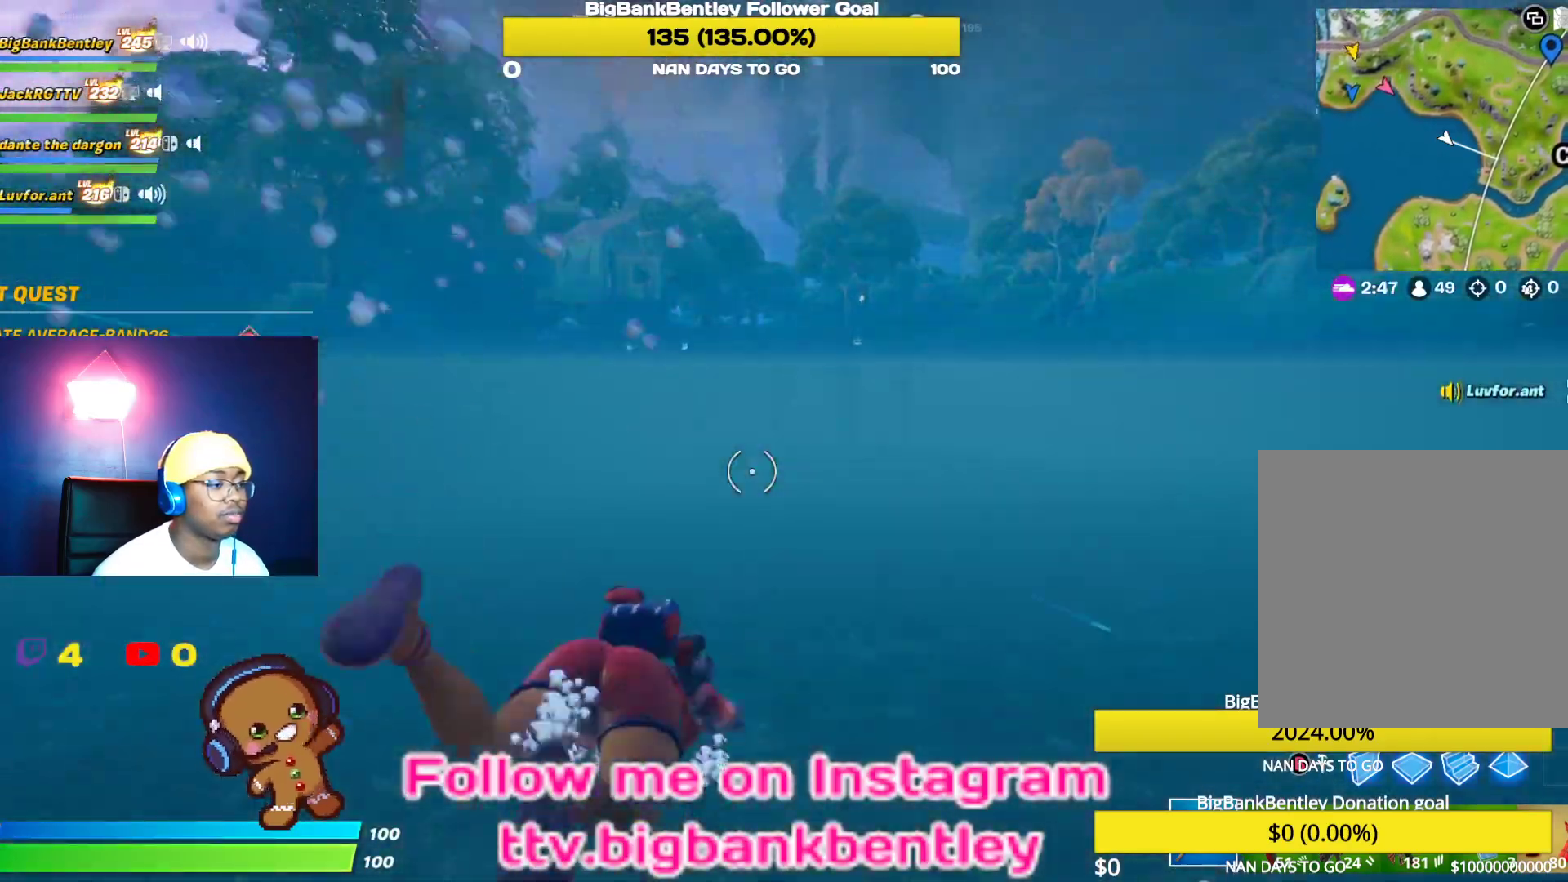
{"buttons": ["A"], "left_stick": "up", "right_stick": "center", "events": [[117, "A", "down"]]}
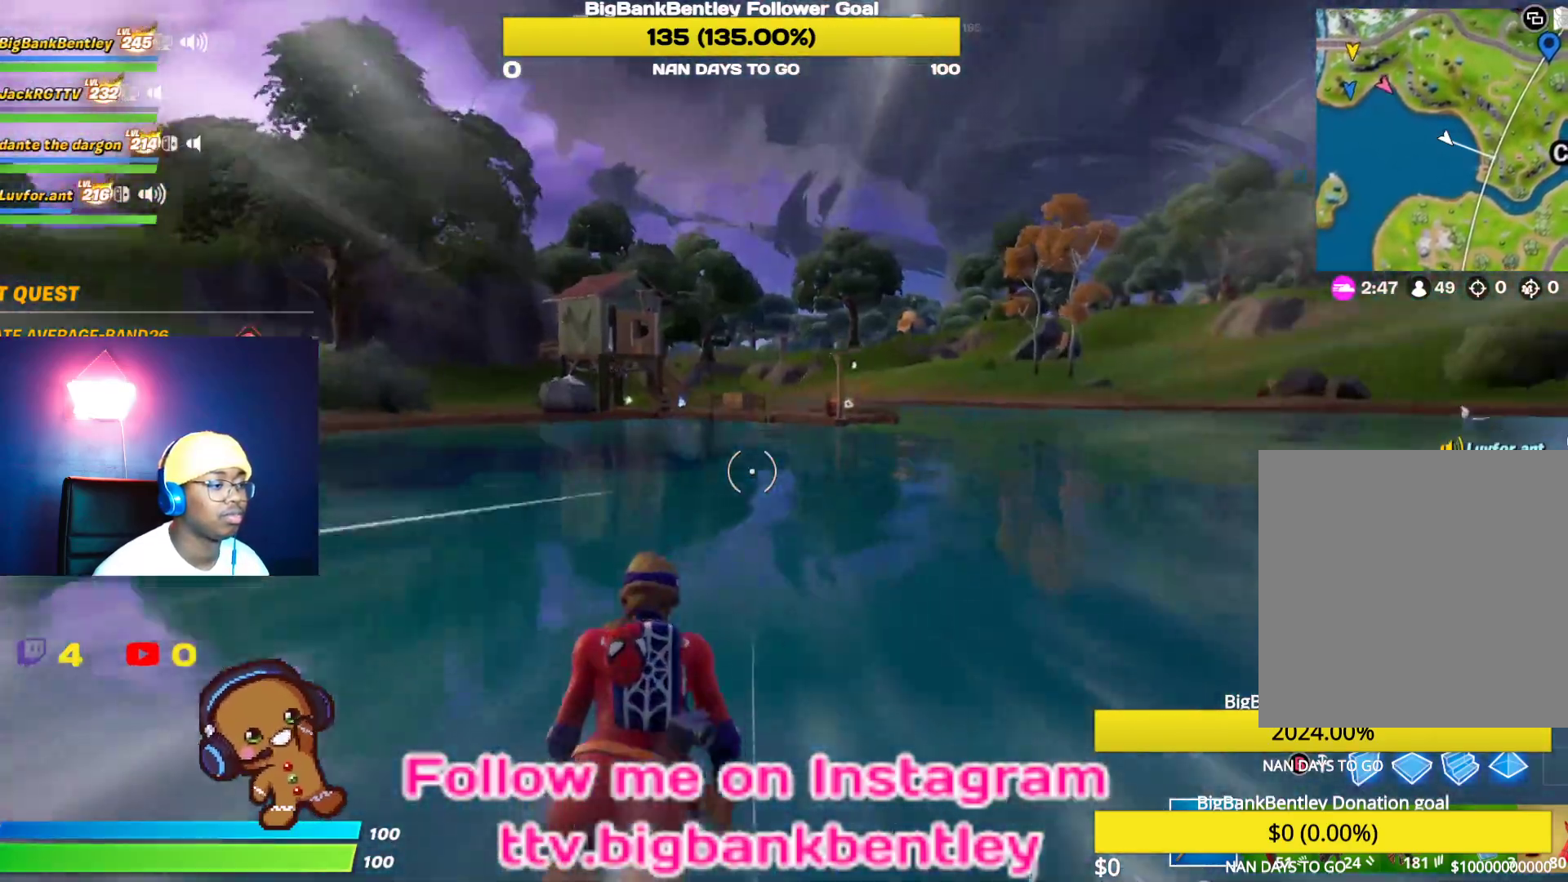
{"buttons": [], "left_stick": "up", "right_stick": "center", "events": [[133, "A", "up"]]}
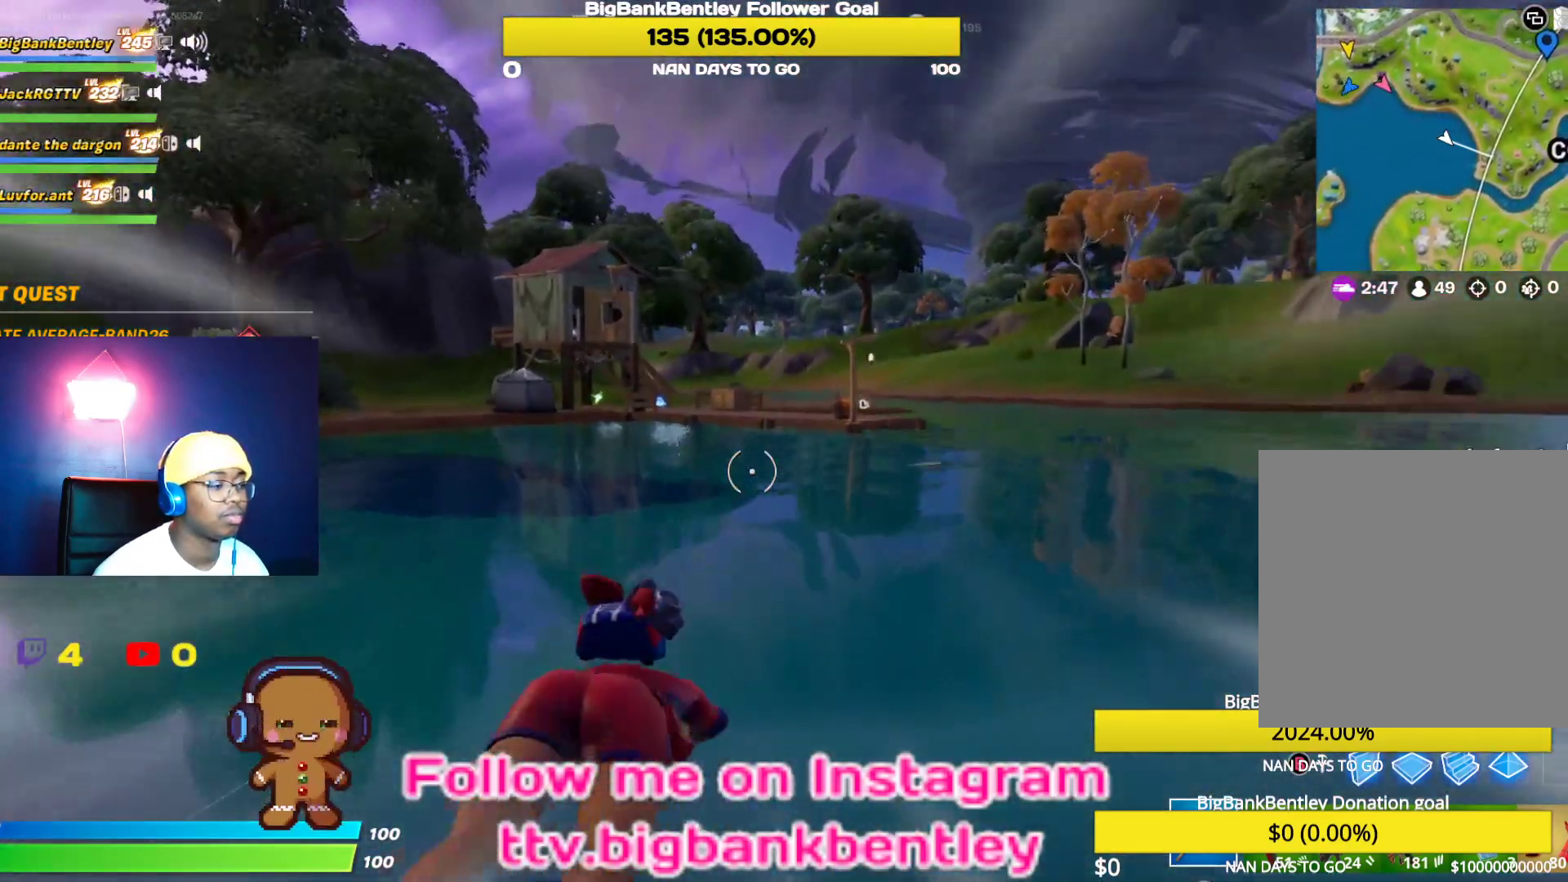
{"buttons": [], "left_stick": "up", "right_stick": "center", "events": []}
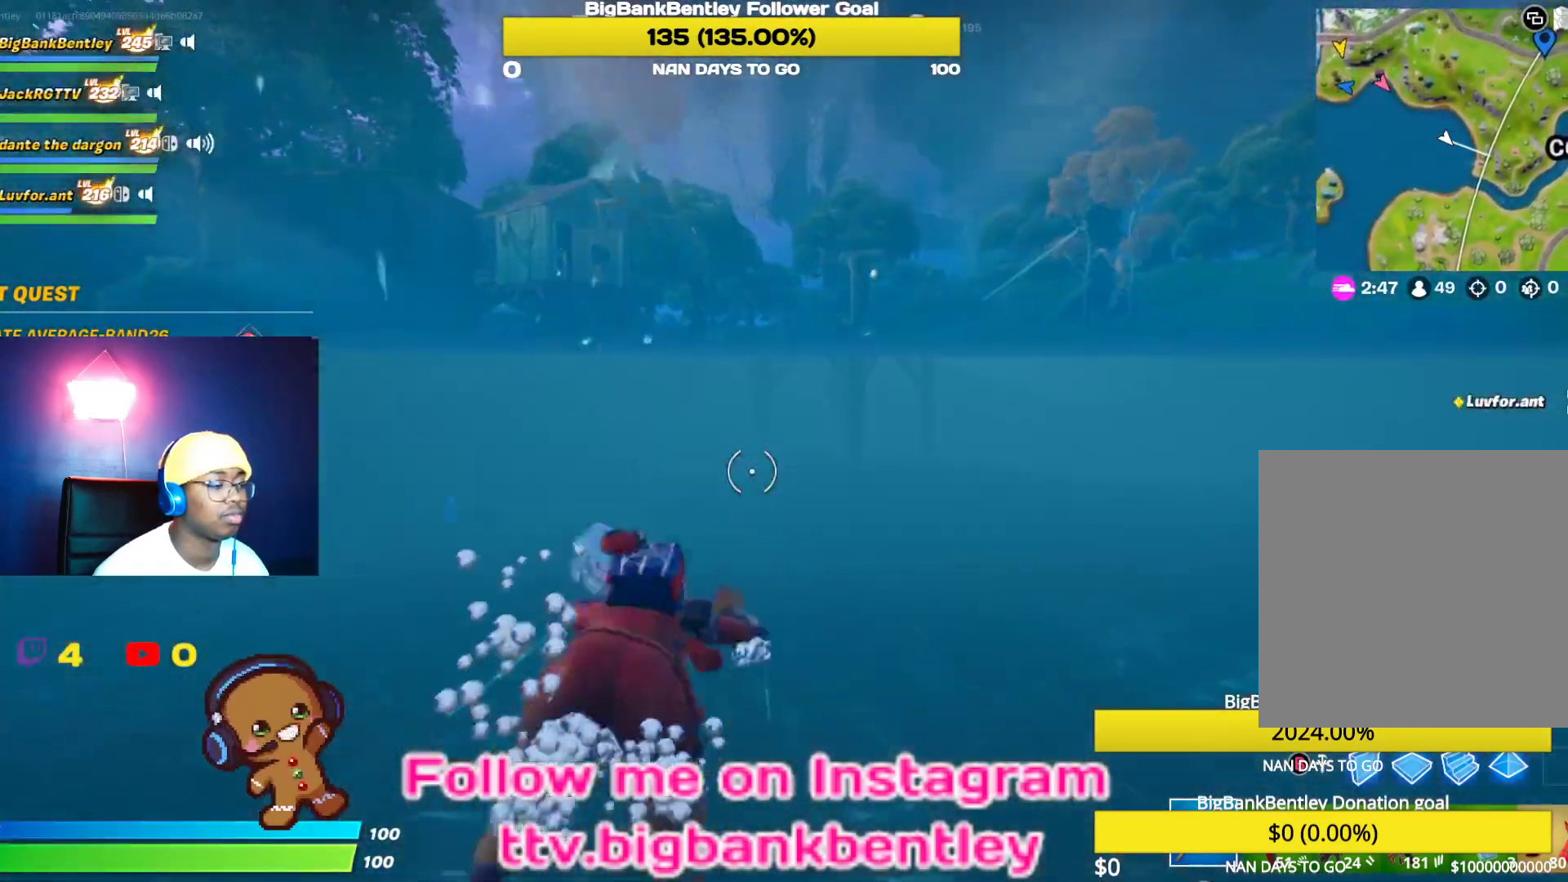
{"buttons": [], "left_stick": "up", "right_stick": "center", "events": [[100, "A", "down"], [333, "A", "up"]]}
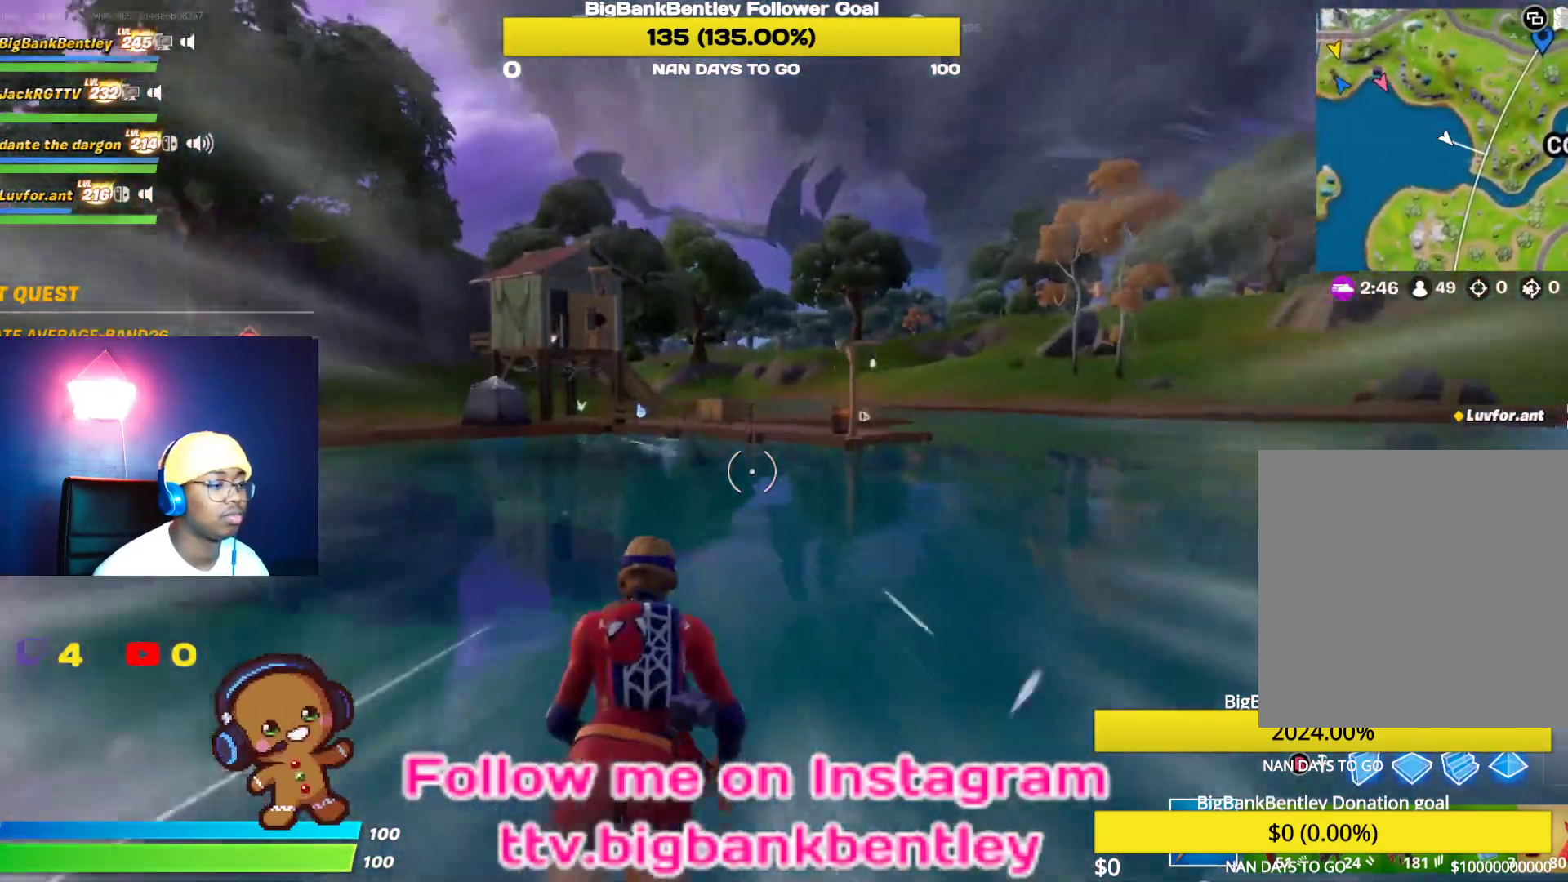
{"buttons": [], "left_stick": "up", "right_stick": "center", "events": []}
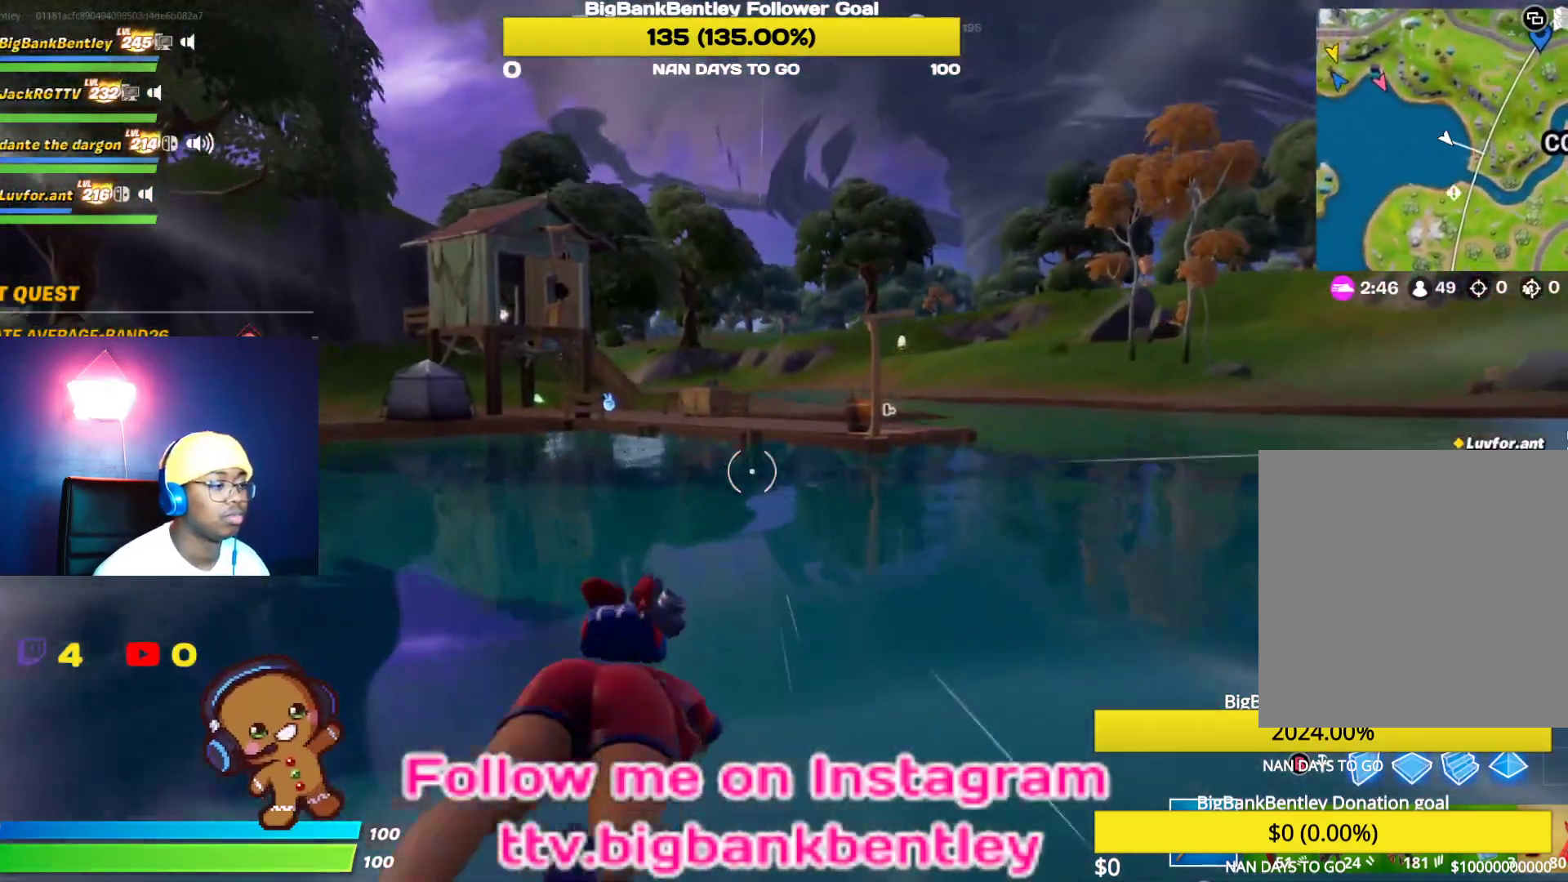
{"buttons": [], "left_stick": "up", "right_stick": "center", "events": []}
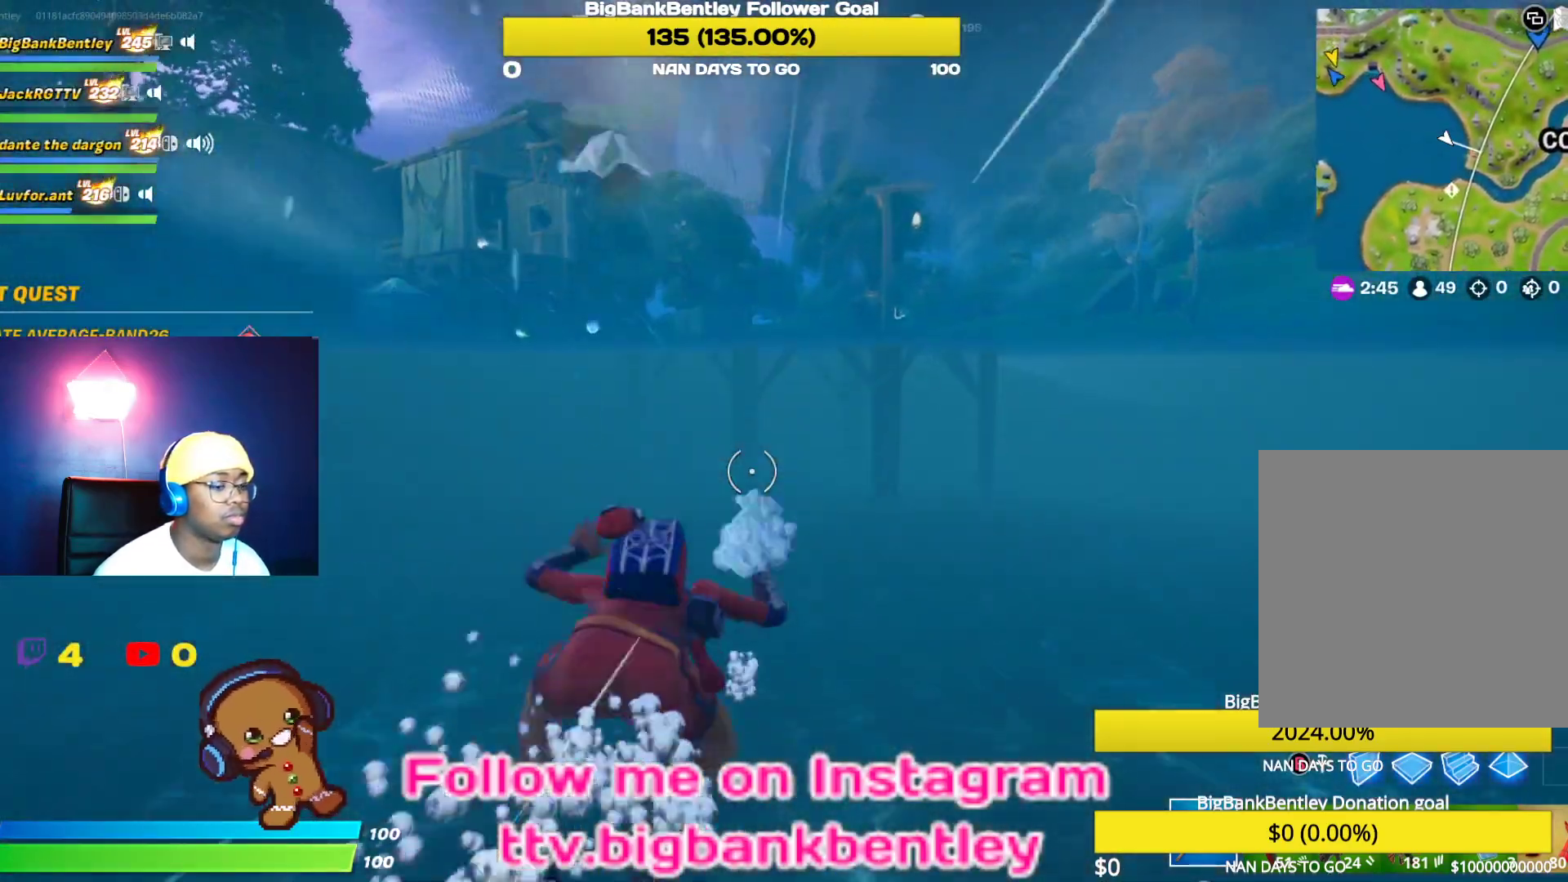
{"buttons": [], "left_stick": "up", "right_stick": "center", "events": [[183, "A", "down"], [283, "A", "up"]]}